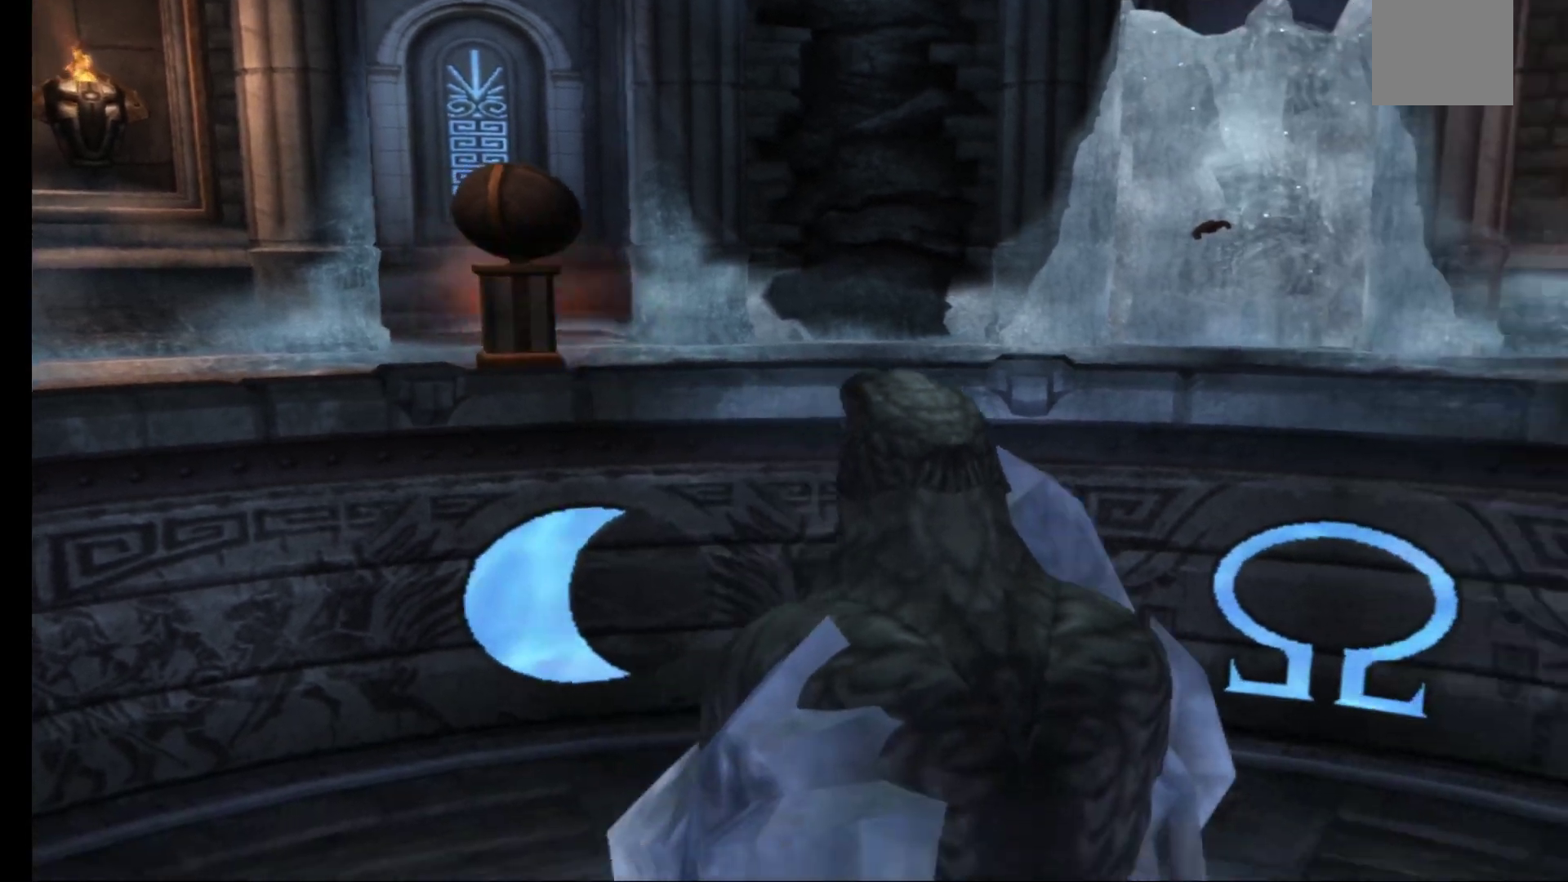
Gameplay with a controller (Xbox layout); each line is a JSON object with the inputs held at the frame after it. "events" lists button and stick changes between this image and that frame as [ms after this image, input, new state], when the widget could be followed in between.
{"buttons": [], "left_stick": "left", "right_stick": "center", "events": [[183, "left_stick", "left"]]}
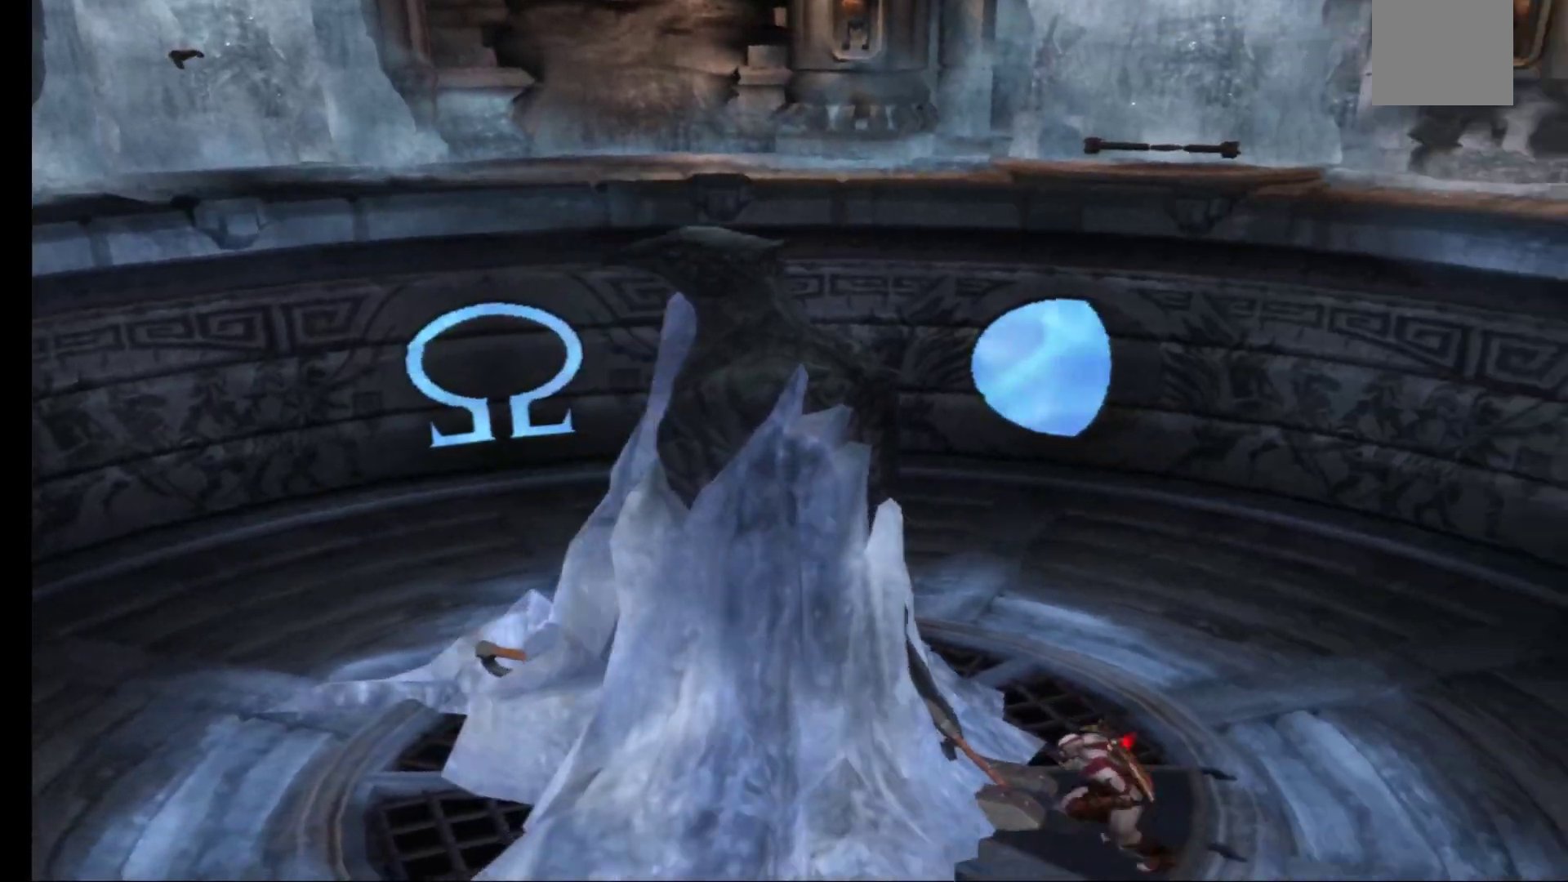
{"buttons": [], "left_stick": "down-left", "right_stick": "center", "events": [[33, "left_stick", "down-left"]]}
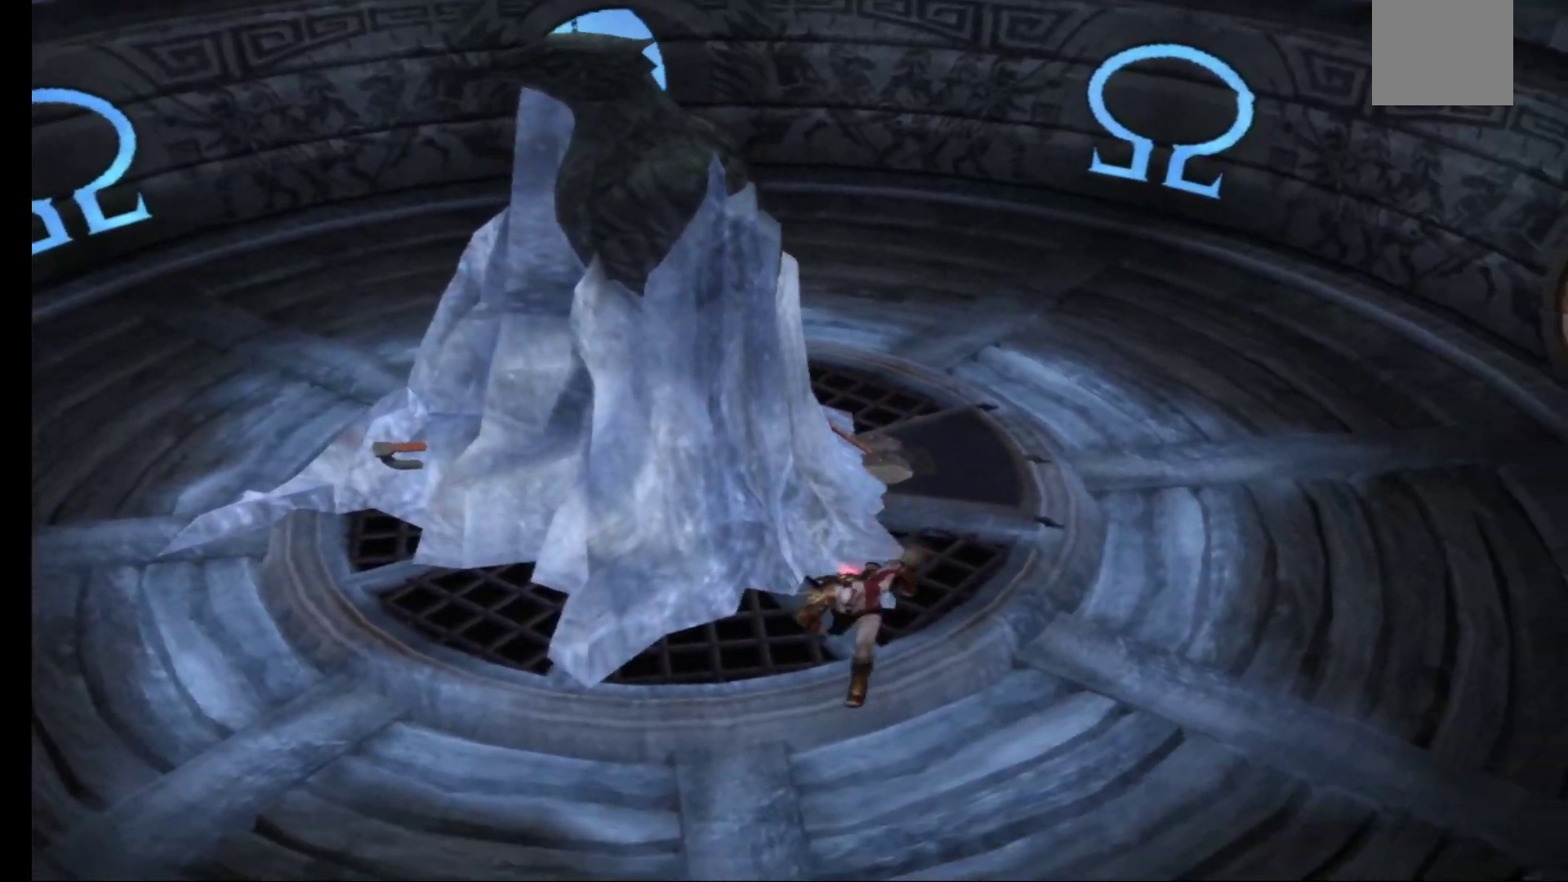
{"buttons": [], "left_stick": "left", "right_stick": "center", "events": [[117, "left_stick", "left"]]}
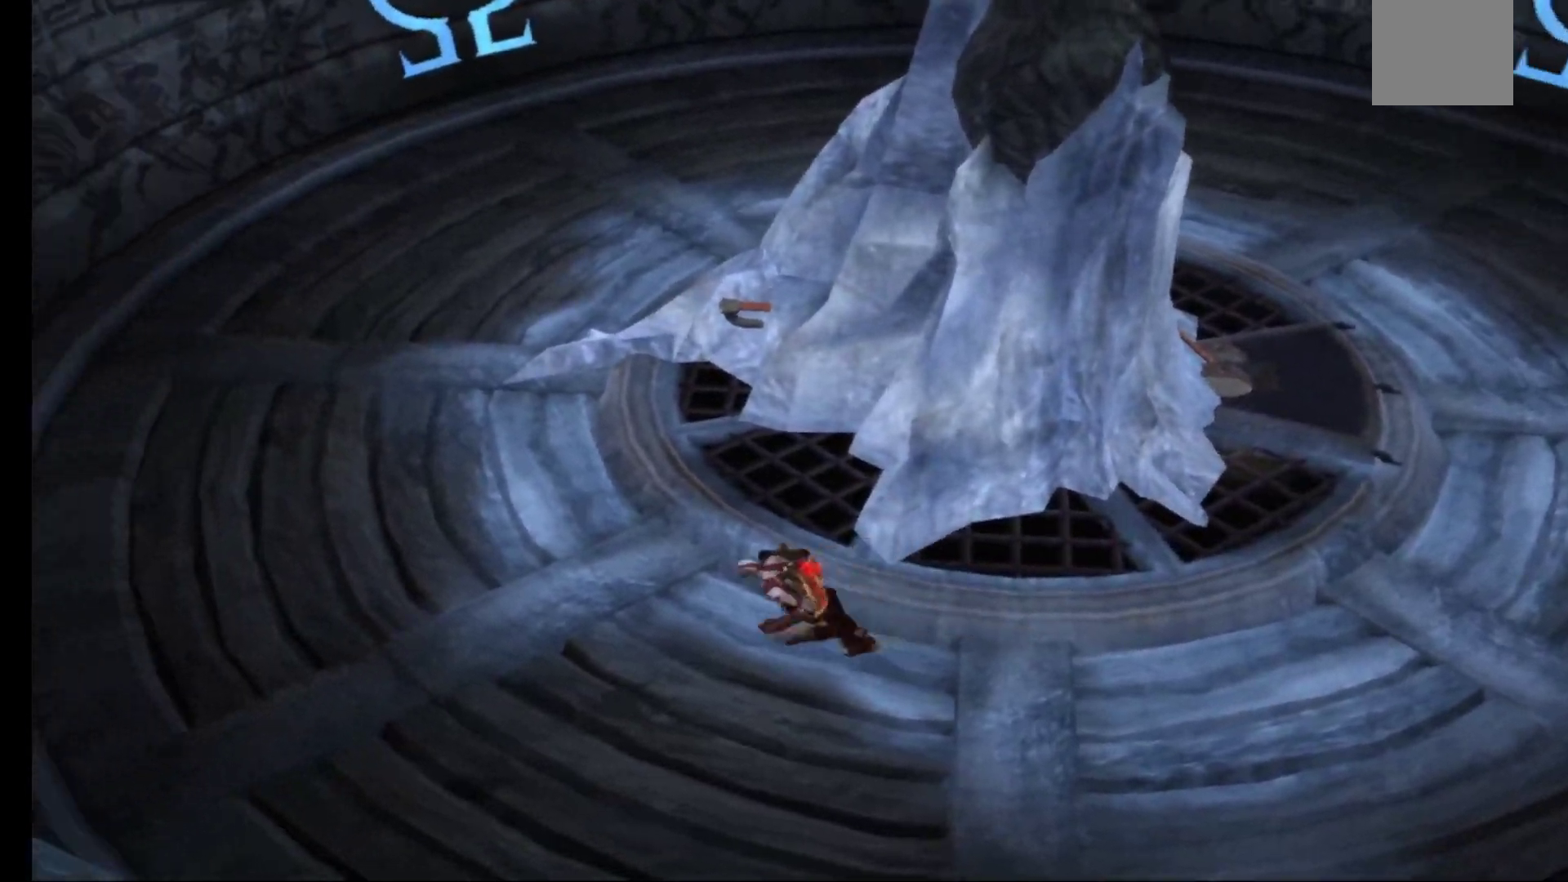
{"buttons": [], "left_stick": "up-left", "right_stick": "center", "events": [[300, "left_stick", "up-left"]]}
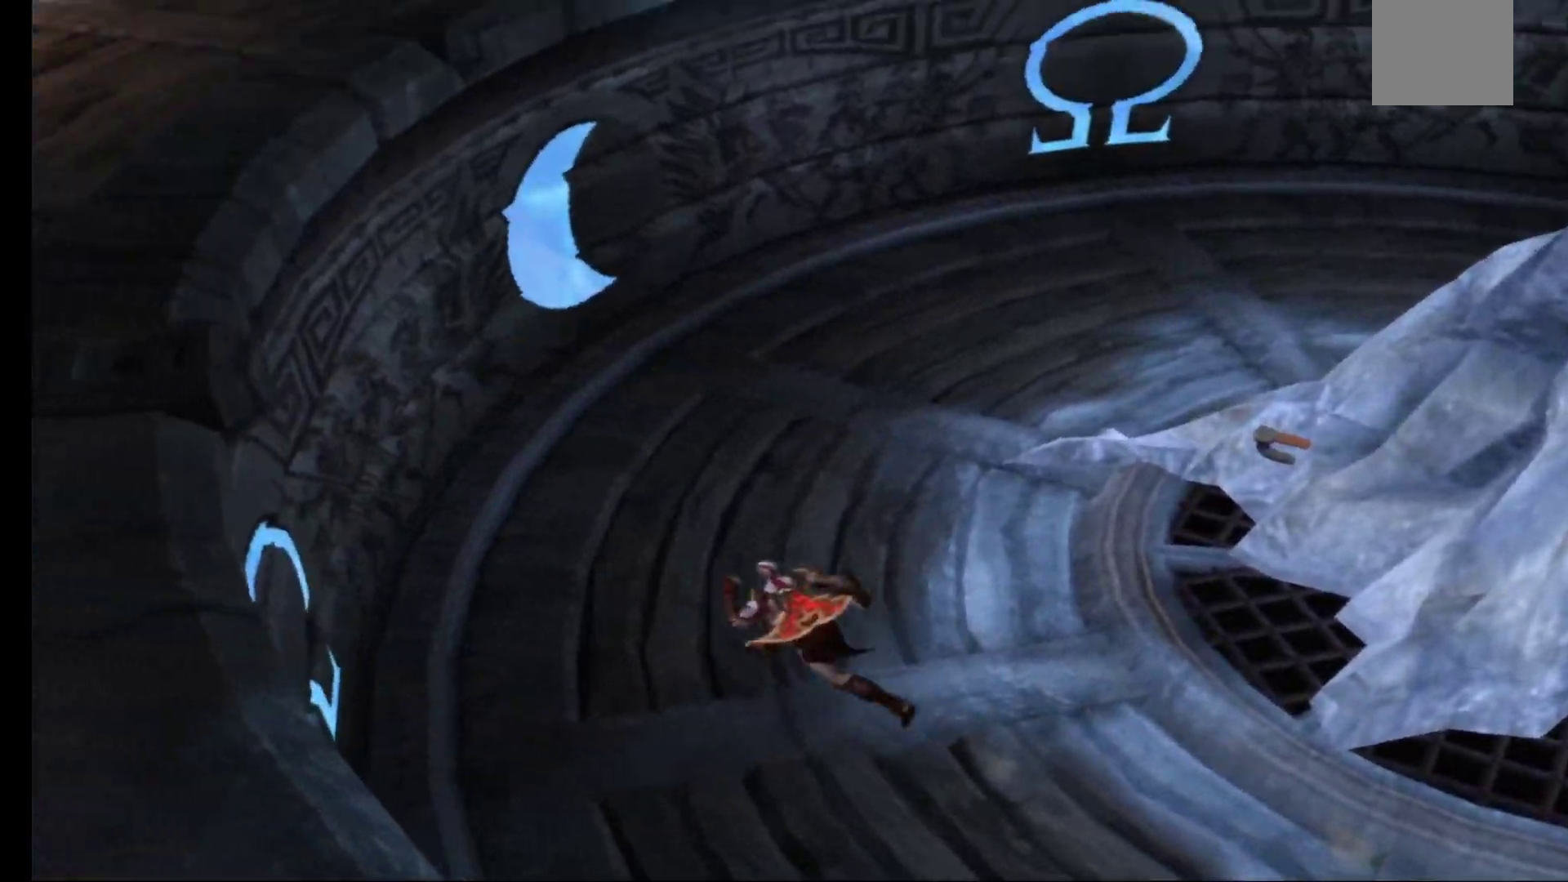
{"buttons": [], "left_stick": "up-left", "right_stick": "center", "events": []}
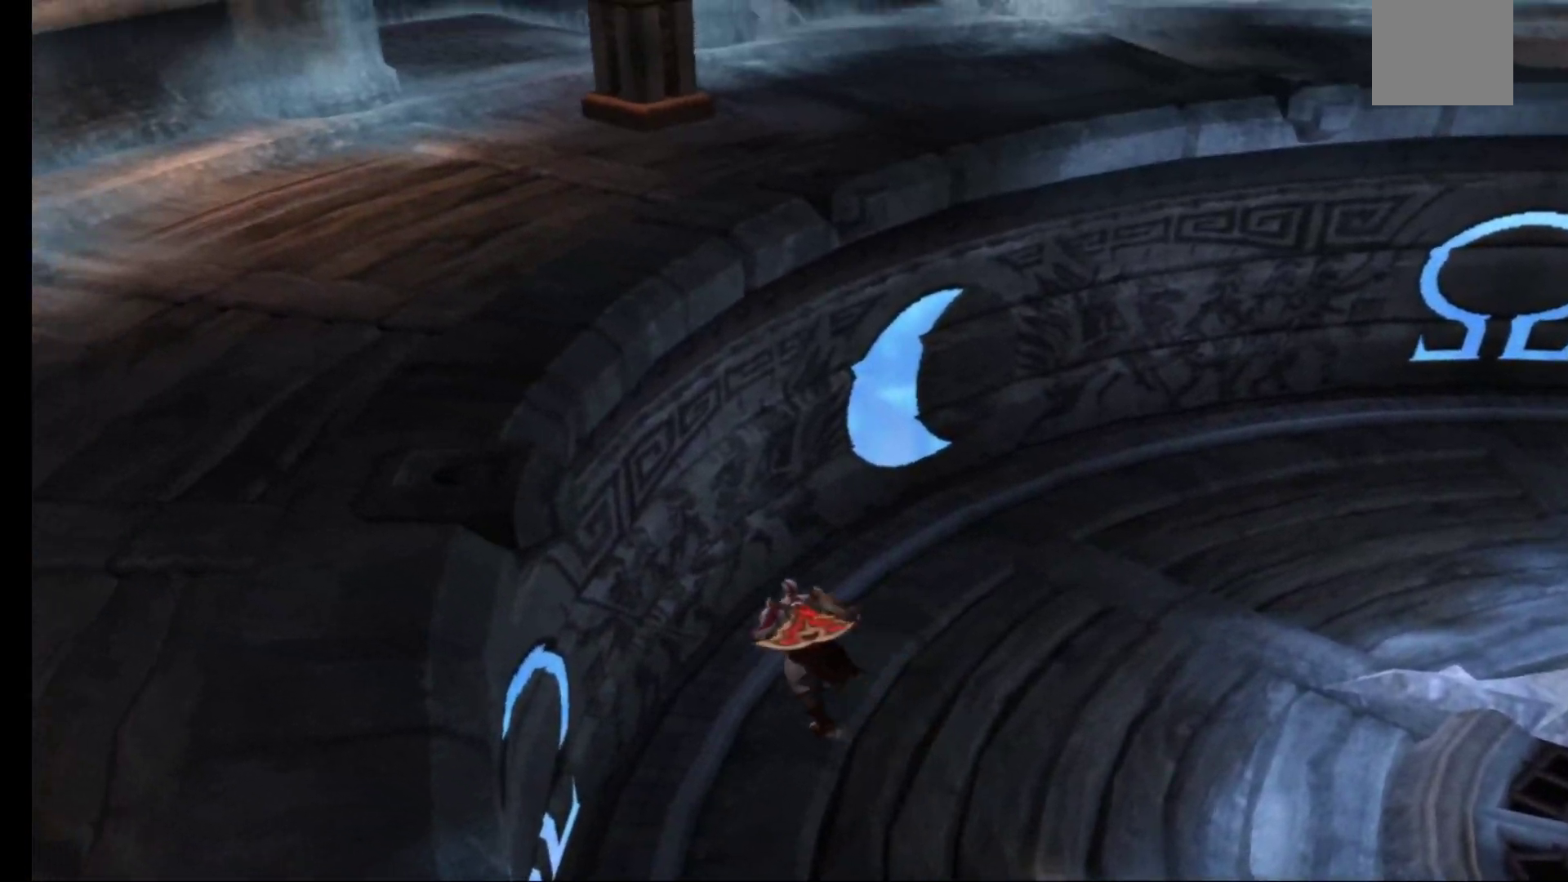
{"buttons": ["A"], "left_stick": "up", "right_stick": "center", "events": [[17, "A", "down"], [67, "left_stick", "up"], [150, "A", "up"], [250, "A", "down"], [367, "A", "up"], [467, "A", "down"]]}
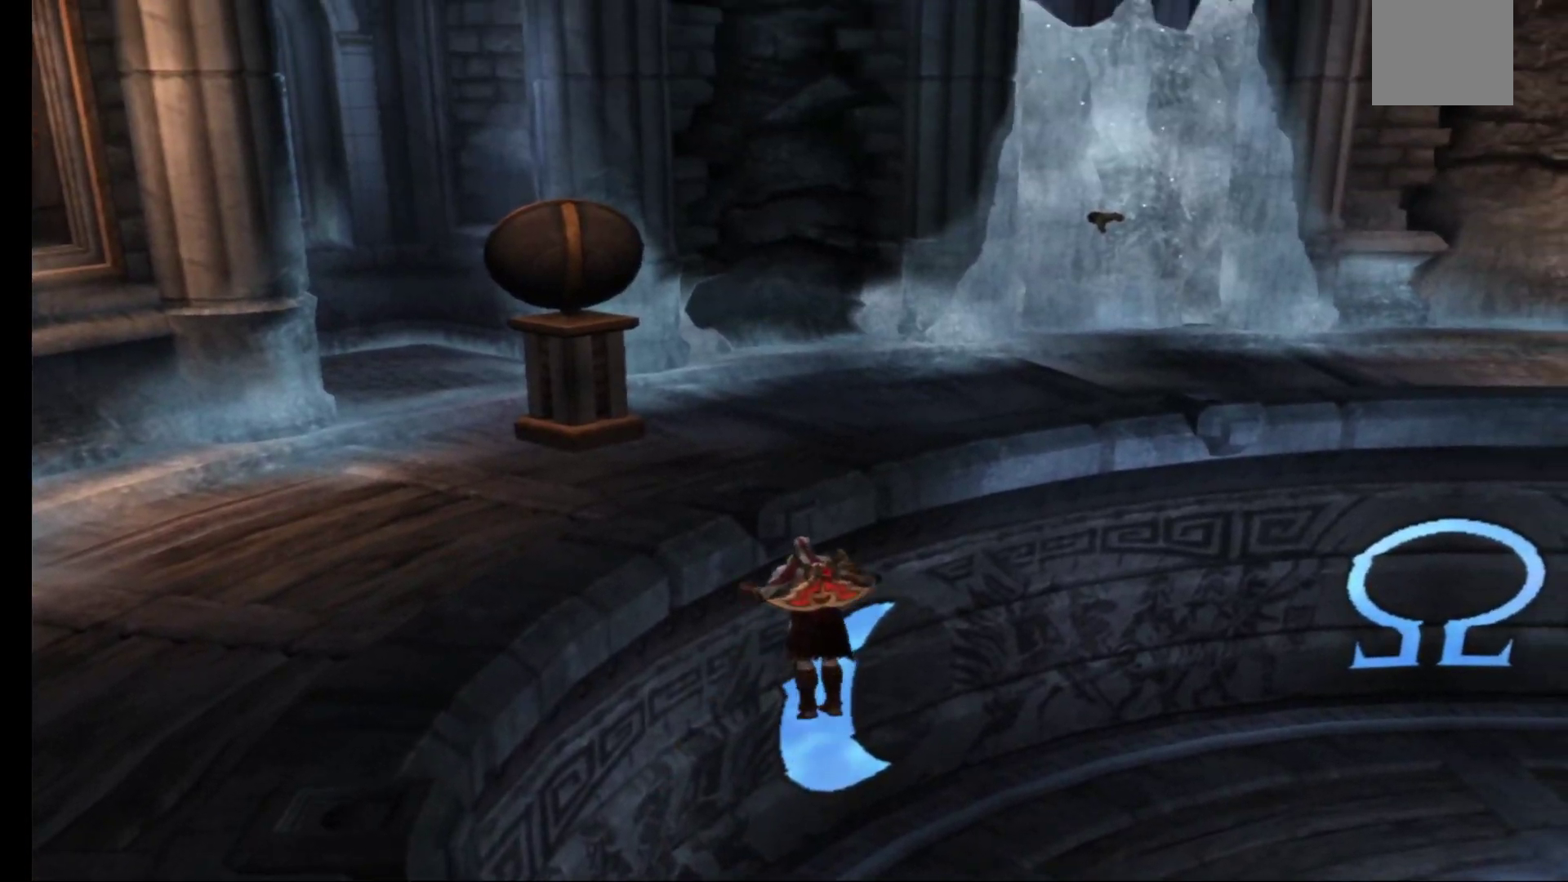
{"buttons": [], "left_stick": "up", "right_stick": "center", "events": [[67, "A", "up"], [150, "A", "down"], [267, "A", "up"], [350, "A", "down"], [450, "A", "up"]]}
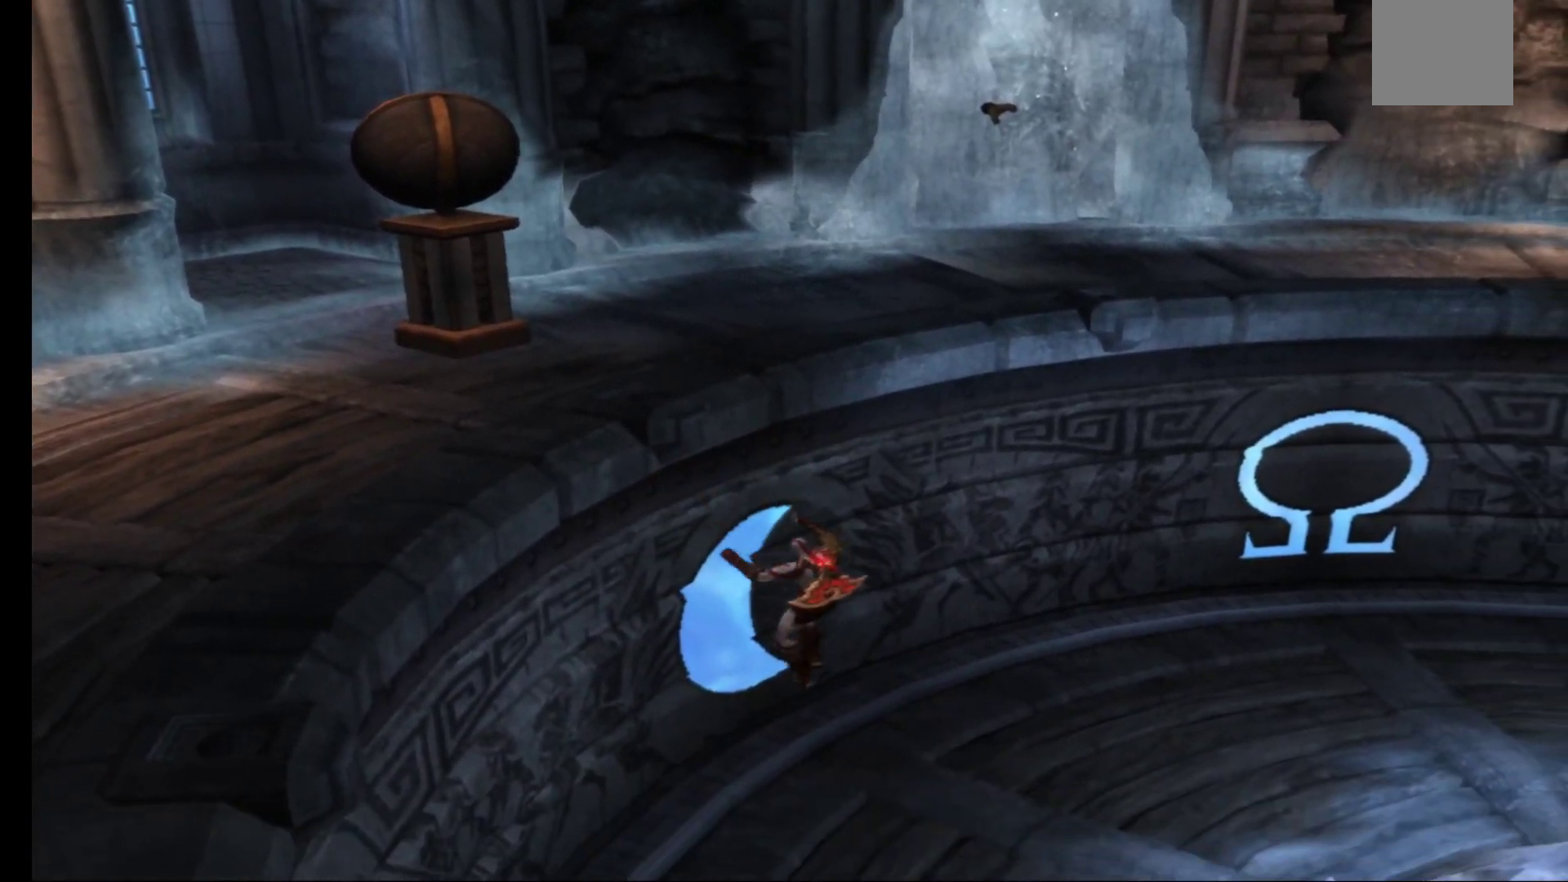
{"buttons": ["A"], "left_stick": "up-left", "right_stick": "center", "events": [[50, "A", "down"], [133, "A", "up"], [233, "A", "down"], [333, "A", "up"], [333, "left_stick", "up-left"], [467, "A", "down"]]}
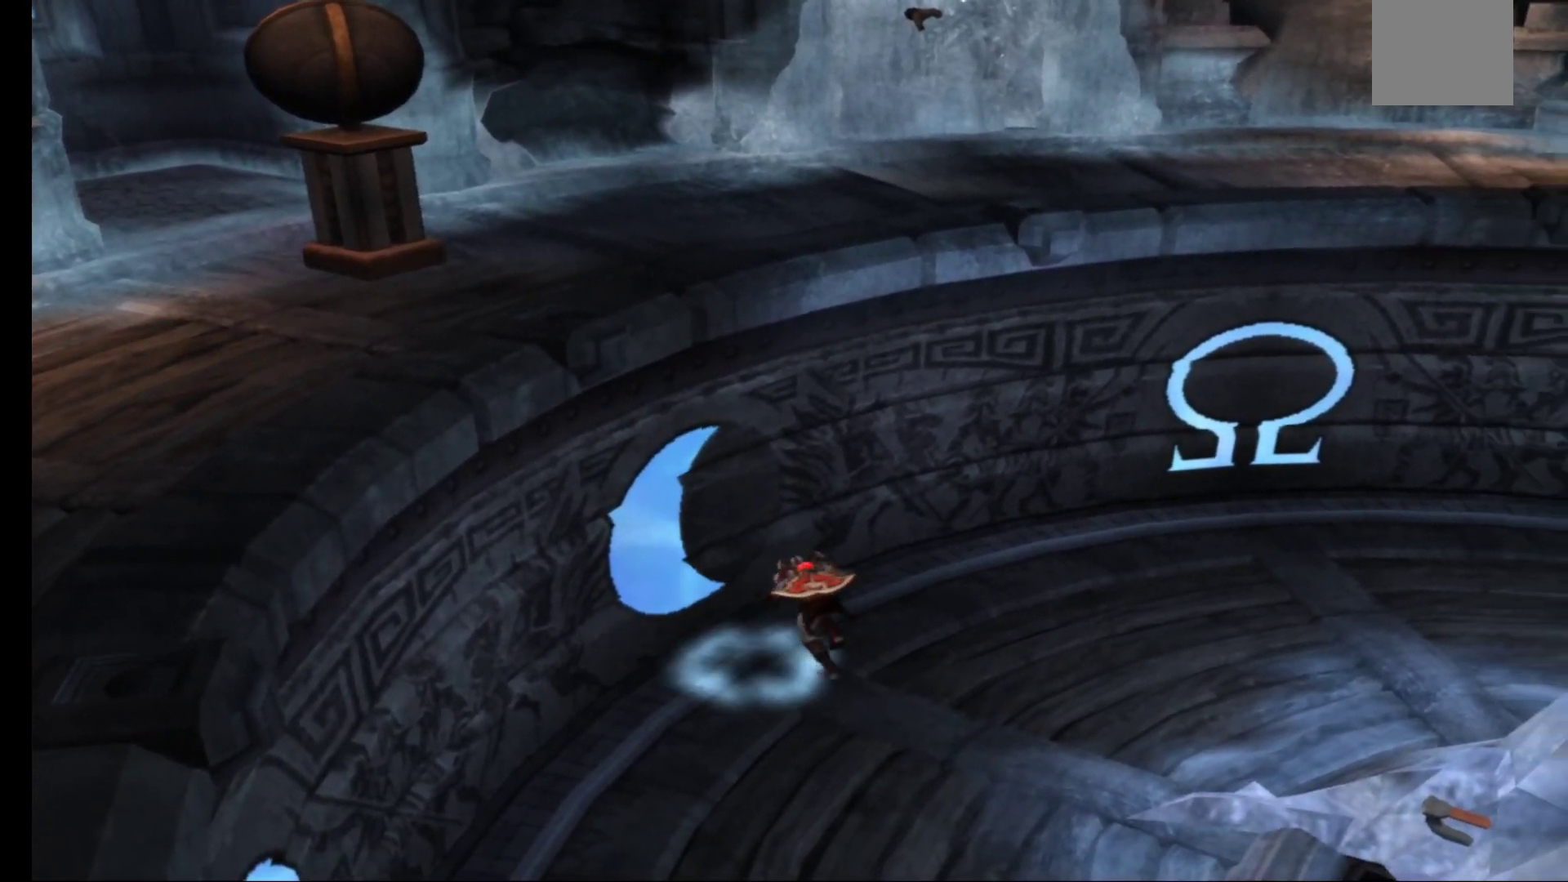
{"buttons": ["A"], "left_stick": "left", "right_stick": "center", "events": [[83, "A", "up"], [183, "A", "down"], [283, "left_stick", "left"], [383, "A", "up"], [433, "A", "down"]]}
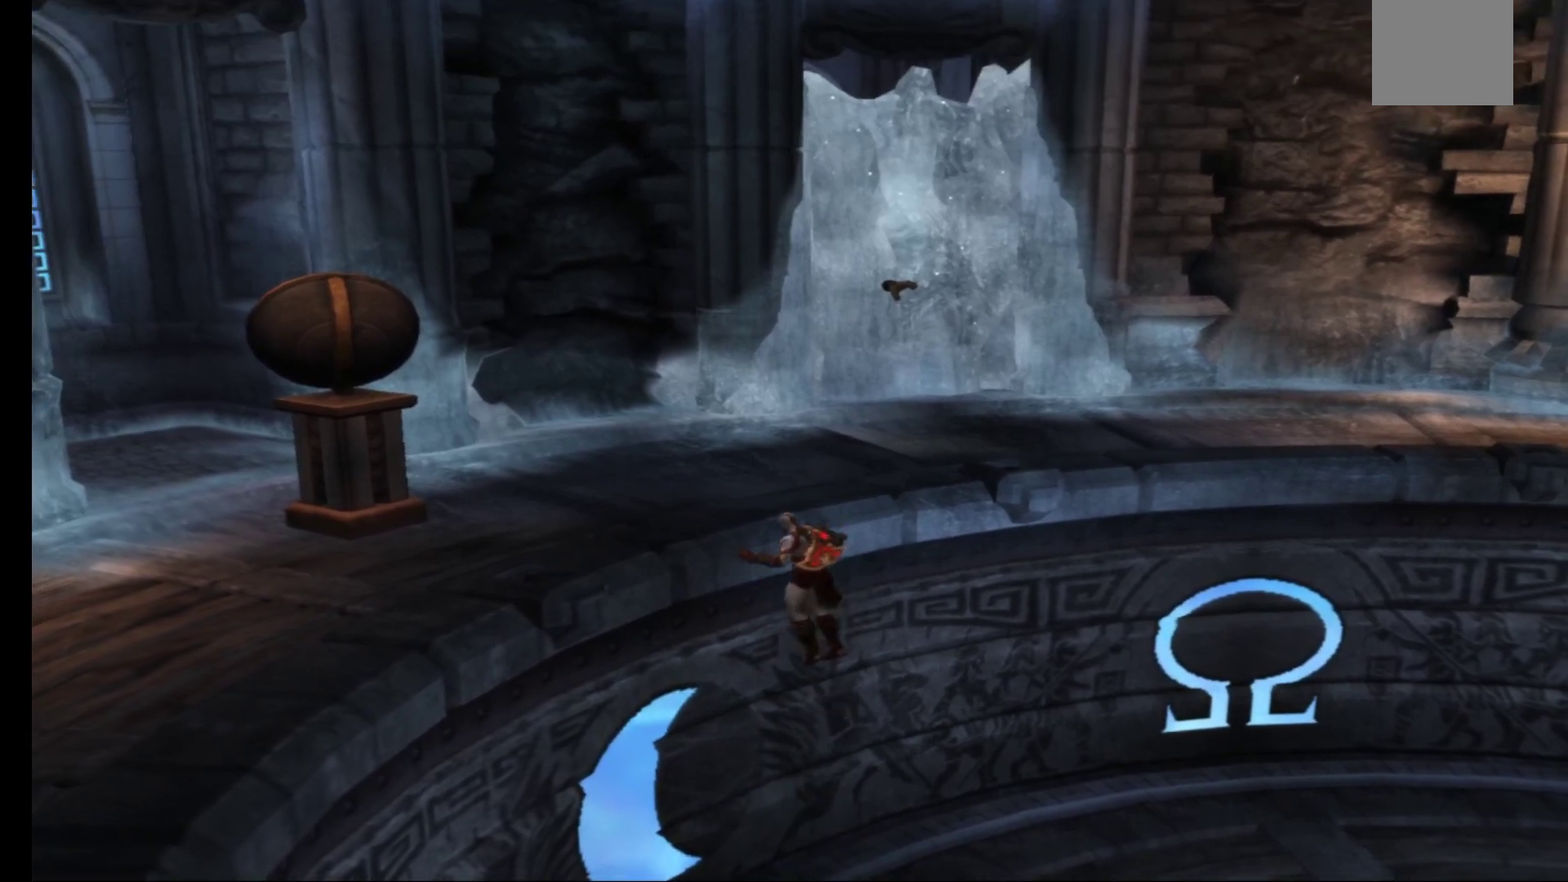
{"buttons": ["A"], "left_stick": "left", "right_stick": "center", "events": [[350, "A", "up"], [433, "A", "down"]]}
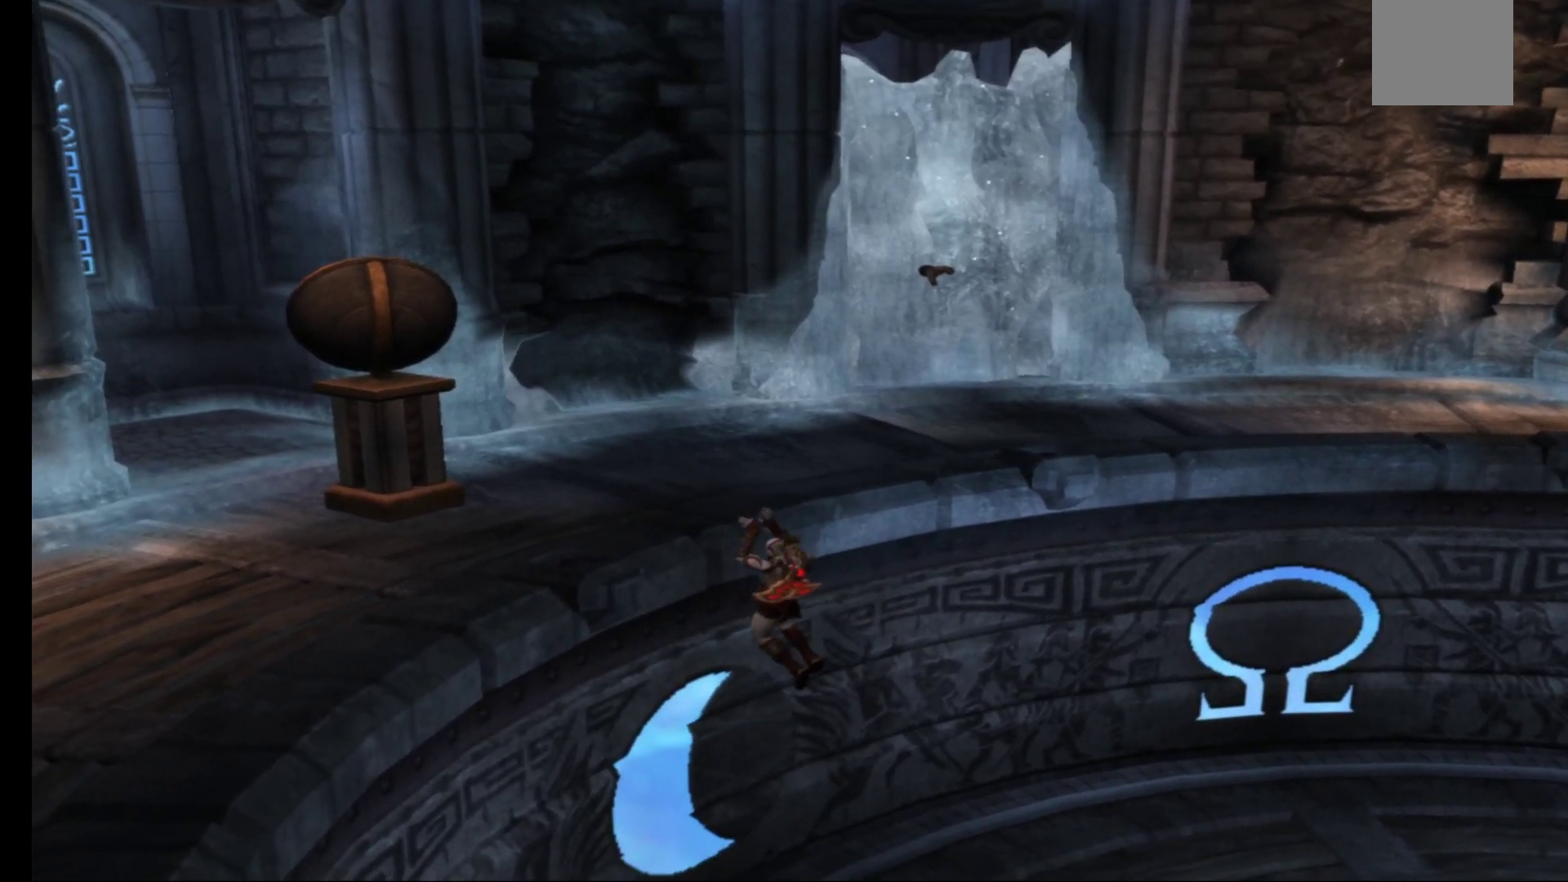
{"buttons": [], "left_stick": "up", "right_stick": "center", "events": [[83, "A", "up"], [133, "left_stick", "up"], [183, "A", "down"], [317, "A", "up"]]}
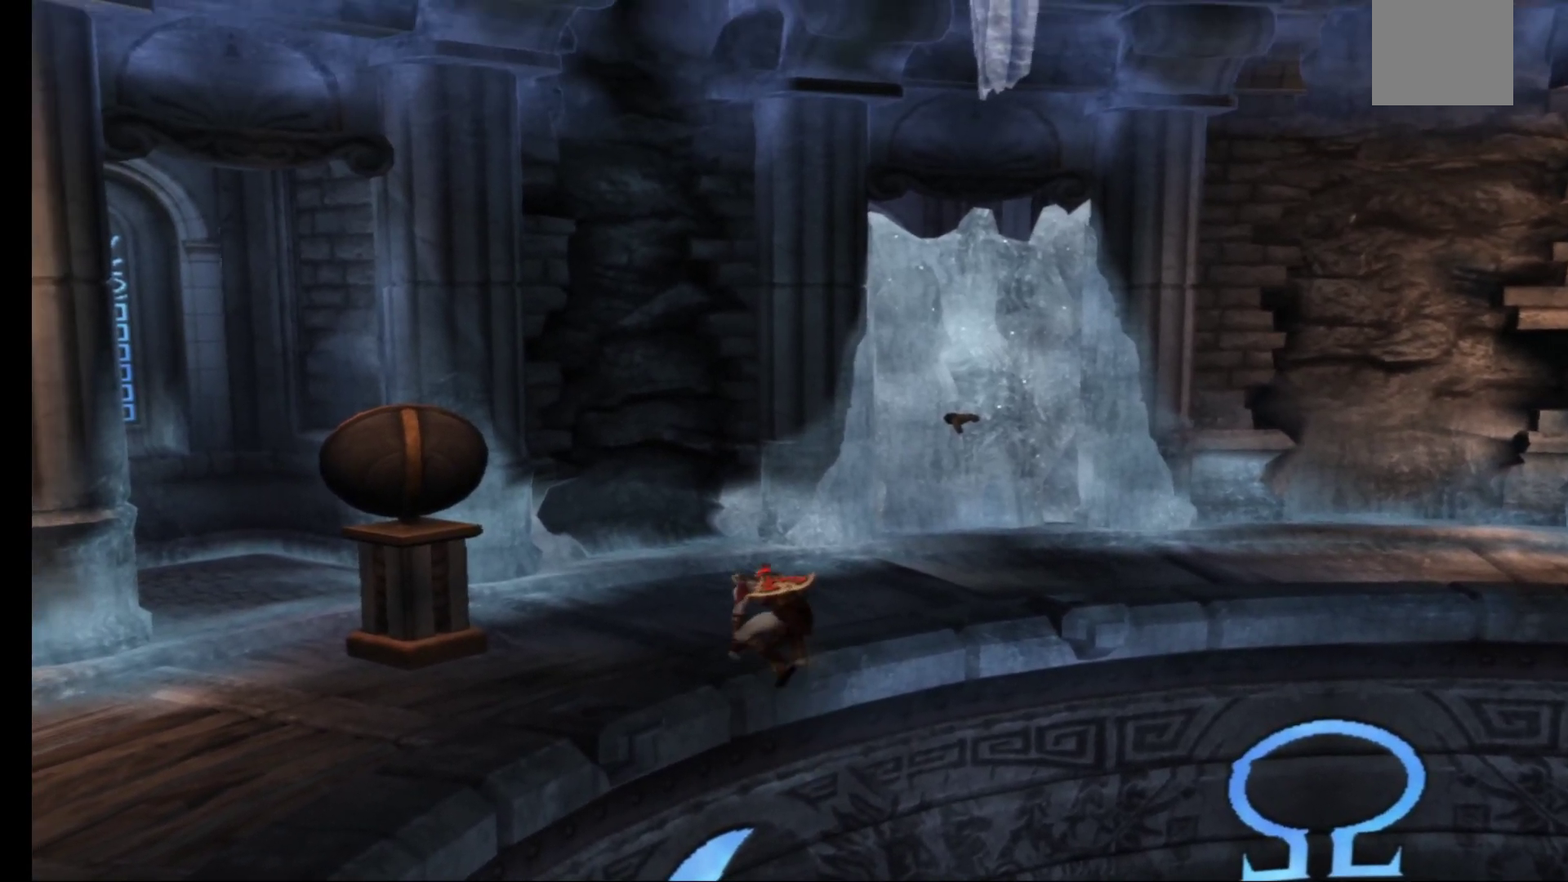
{"buttons": [], "left_stick": "up", "right_stick": "center", "events": []}
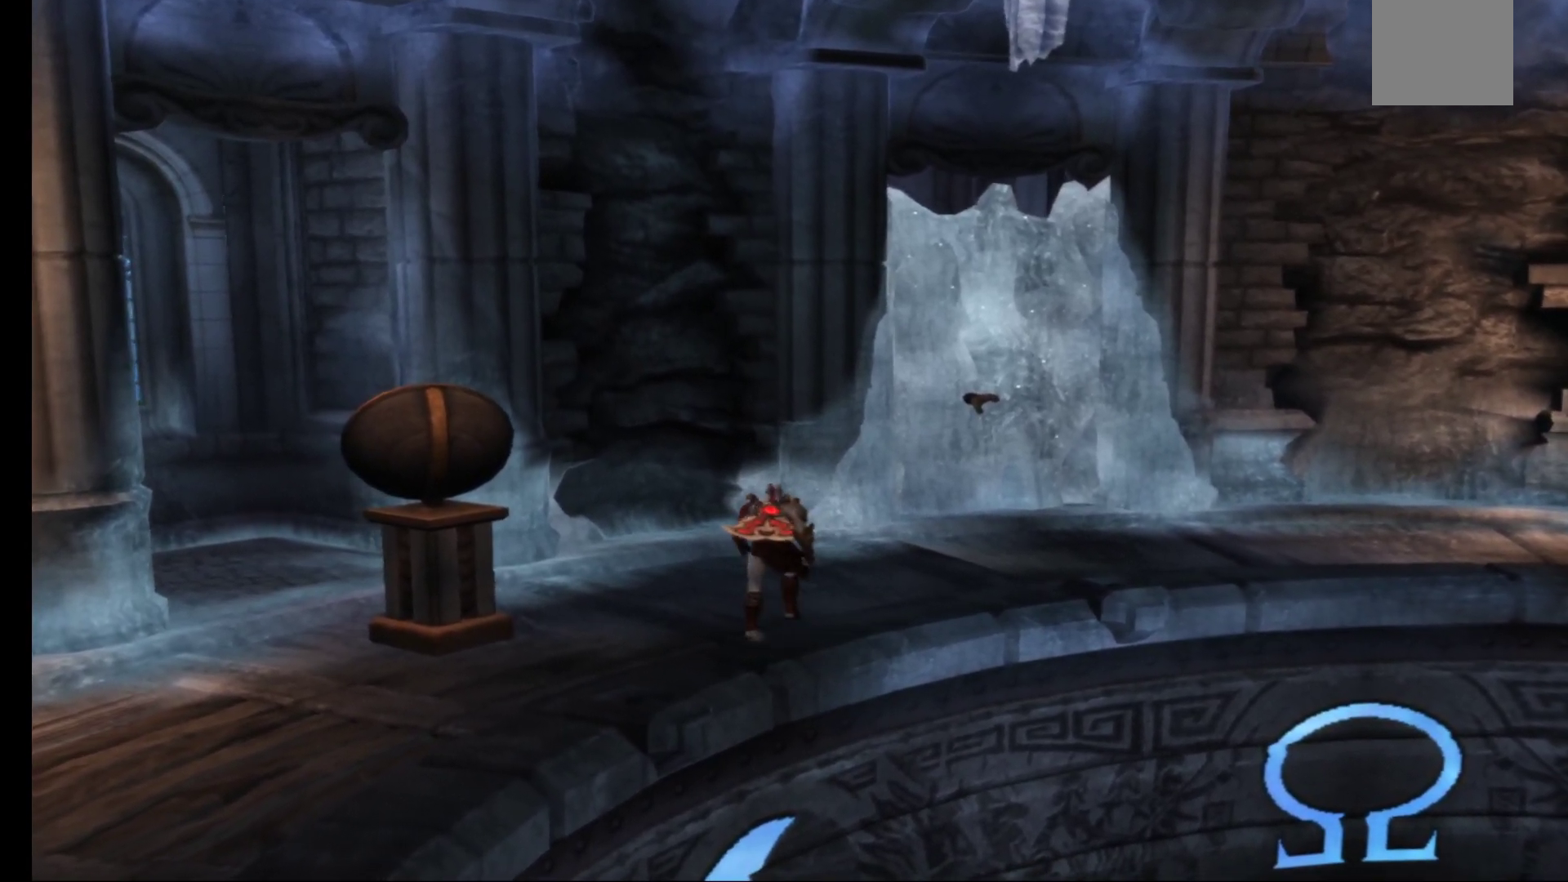
{"buttons": [], "left_stick": "up", "right_stick": "center", "events": []}
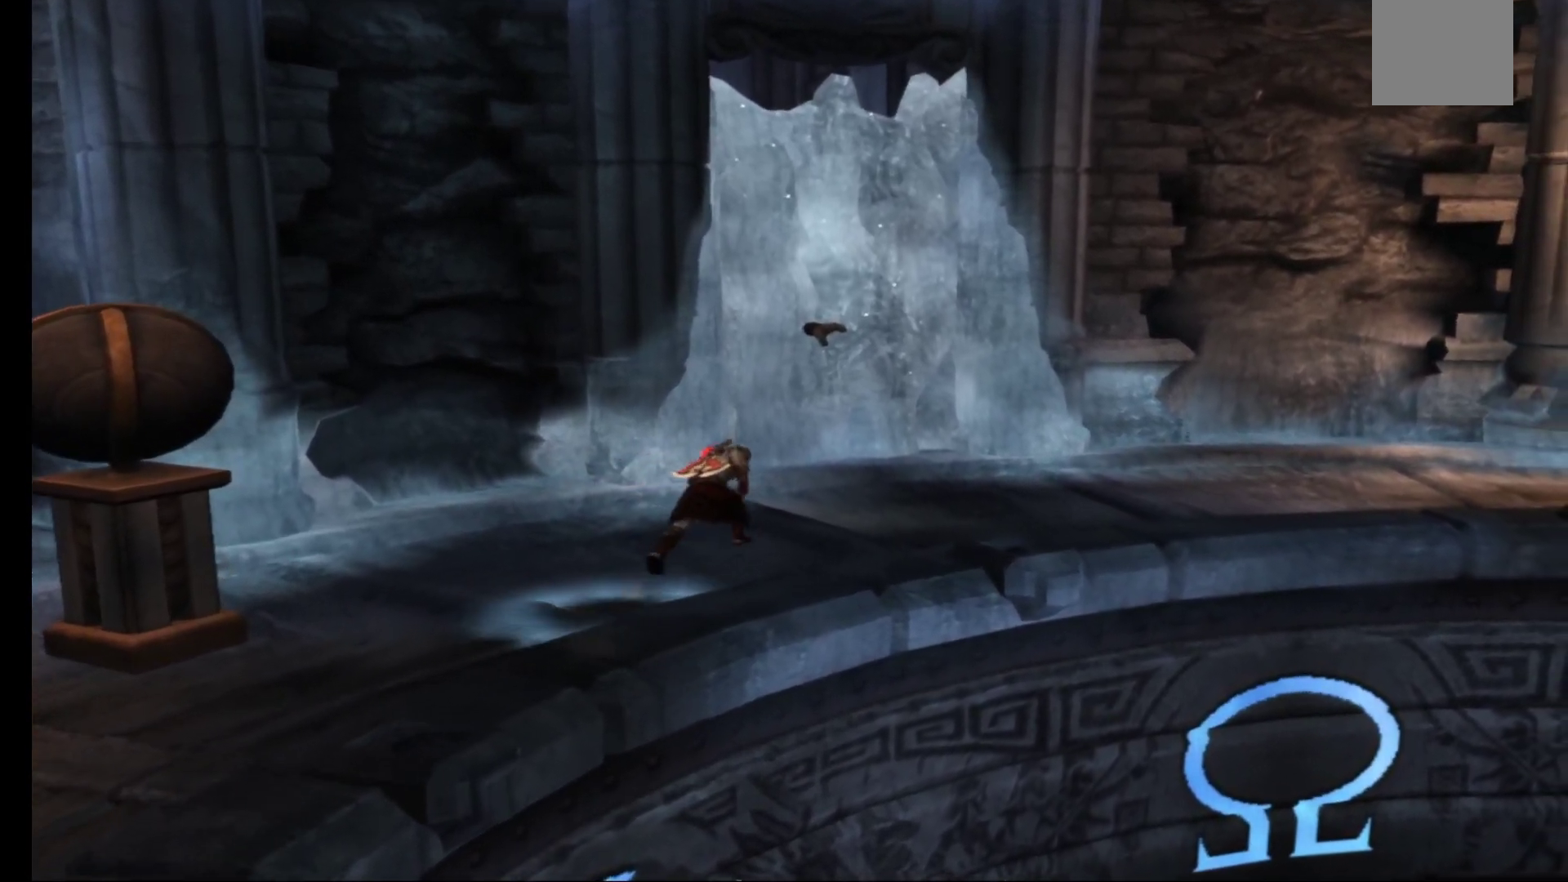
{"buttons": [], "left_stick": "up", "right_stick": "center", "events": []}
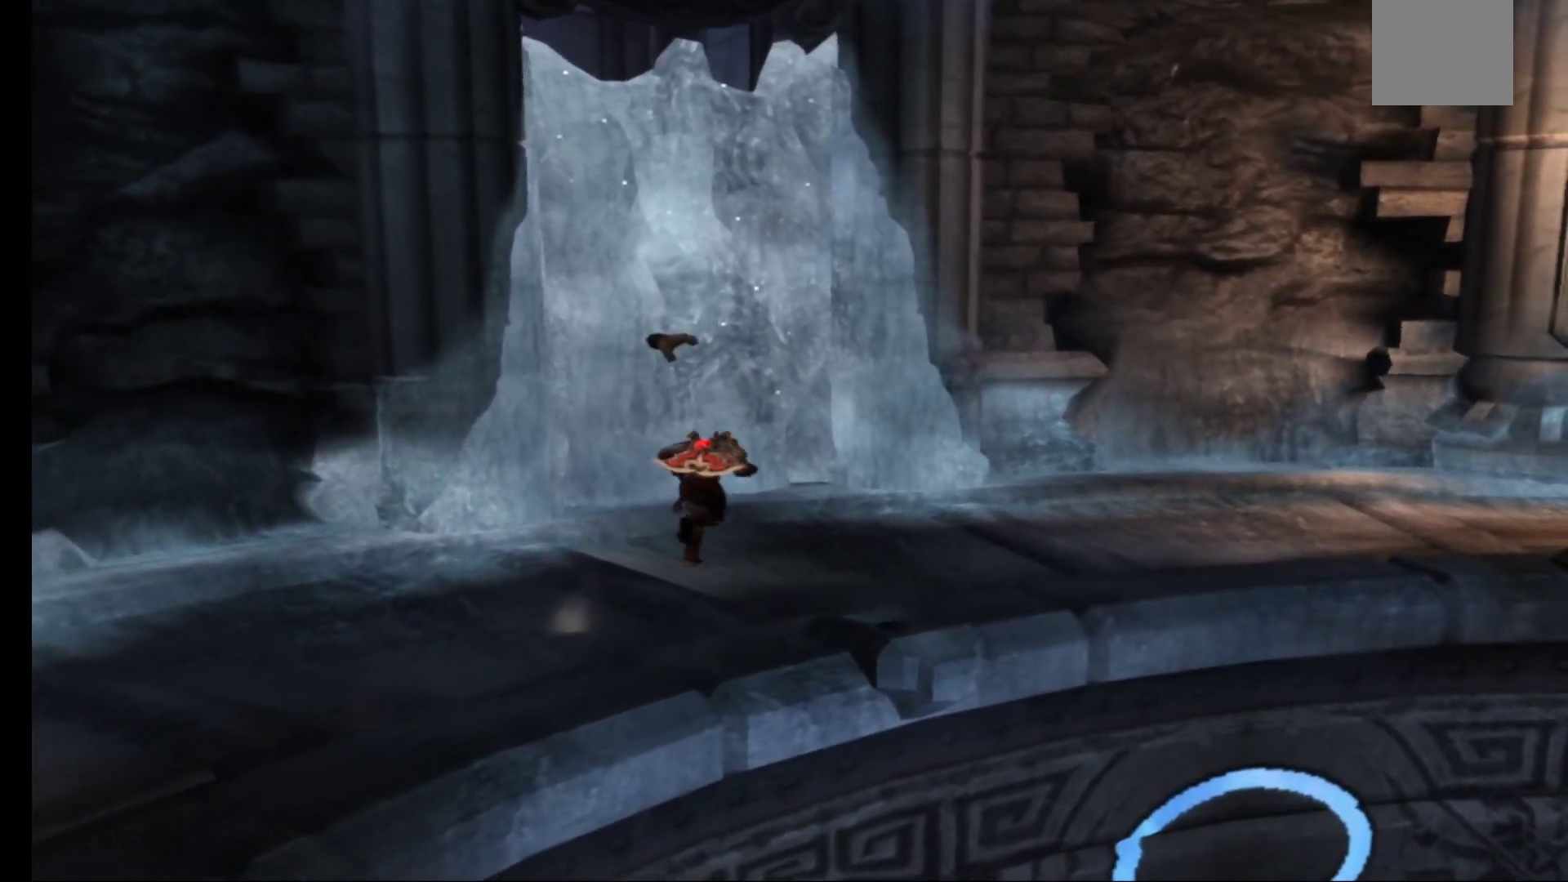
{"buttons": [], "left_stick": "up-right", "right_stick": "center", "events": [[500, "left_stick", "up-right"]]}
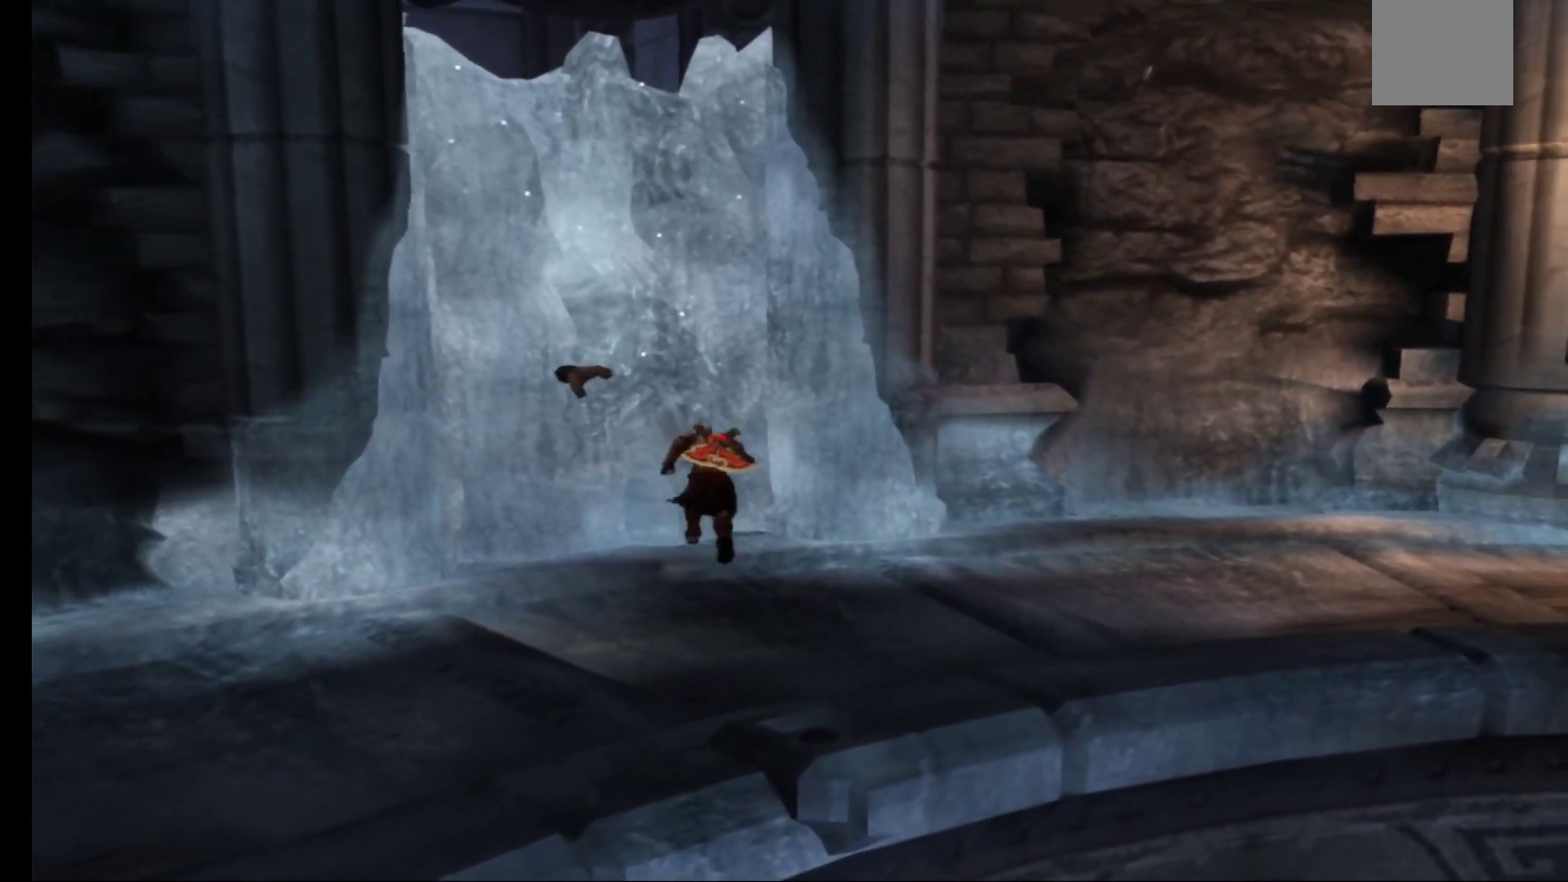
{"buttons": [], "left_stick": "right", "right_stick": "center", "events": [[17, "R1", "down"], [167, "R1", "up"], [183, "left_stick", "right"]]}
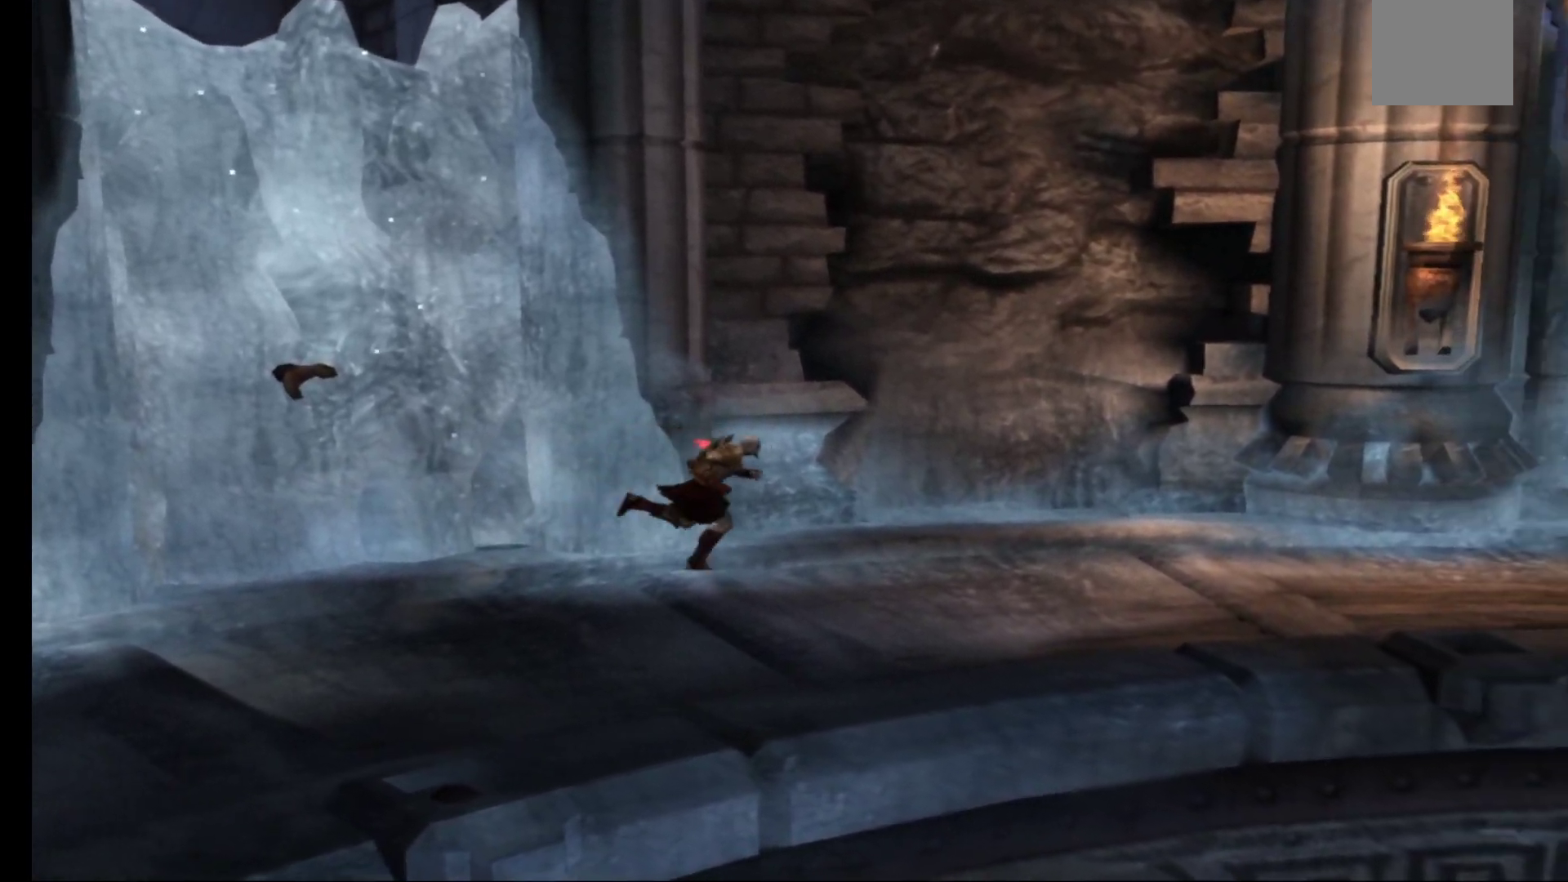
{"buttons": [], "left_stick": "up", "right_stick": "center", "events": [[350, "left_stick", "up"]]}
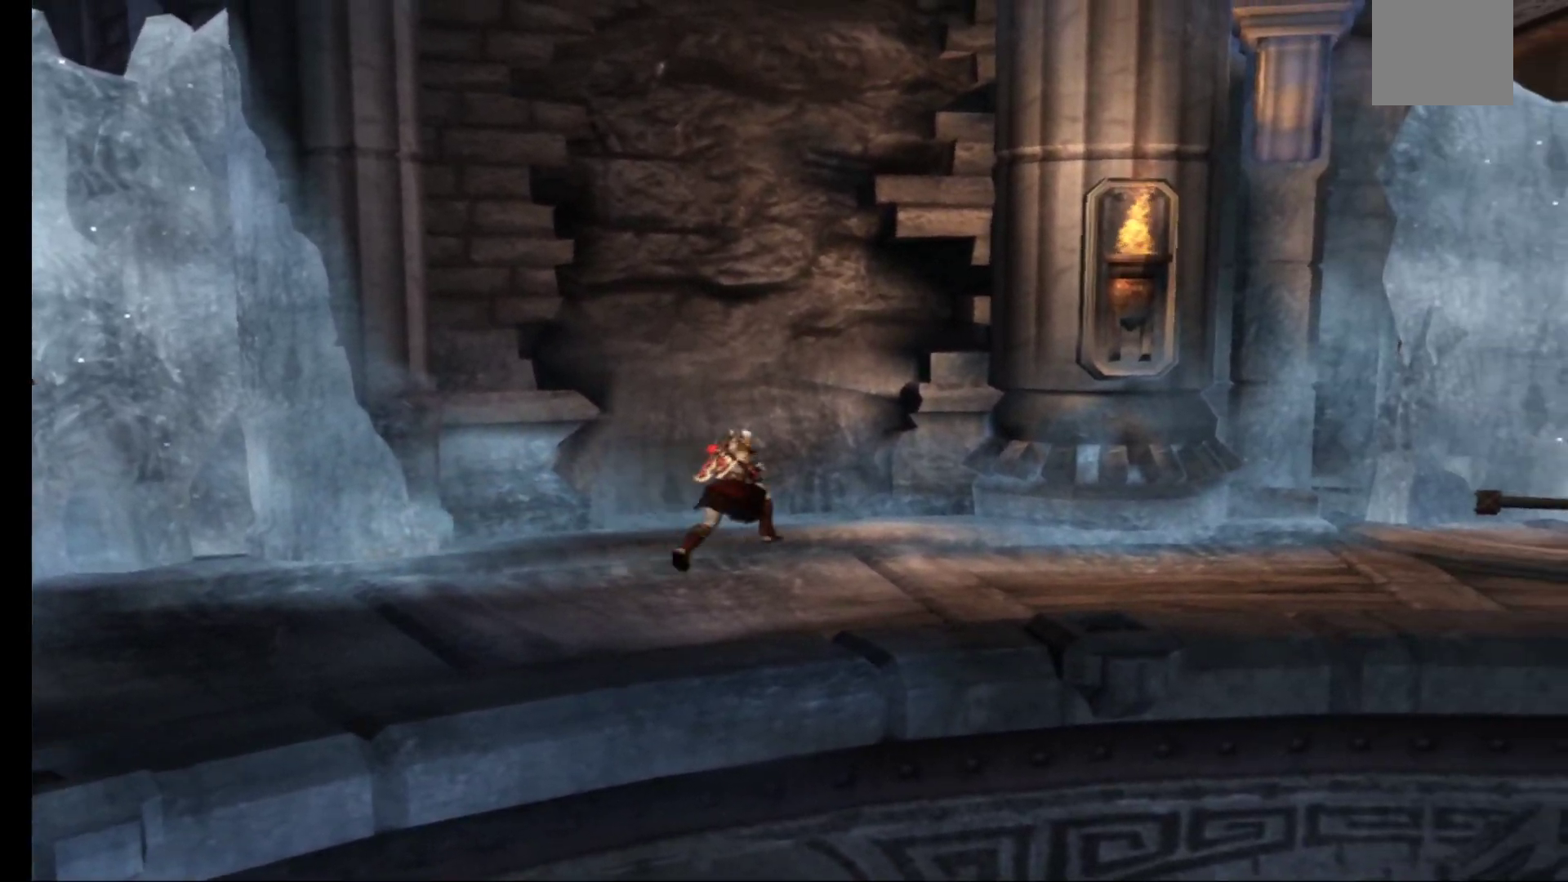
{"buttons": ["R1"], "left_stick": "up", "right_stick": "center", "events": [[367, "R1", "down"]]}
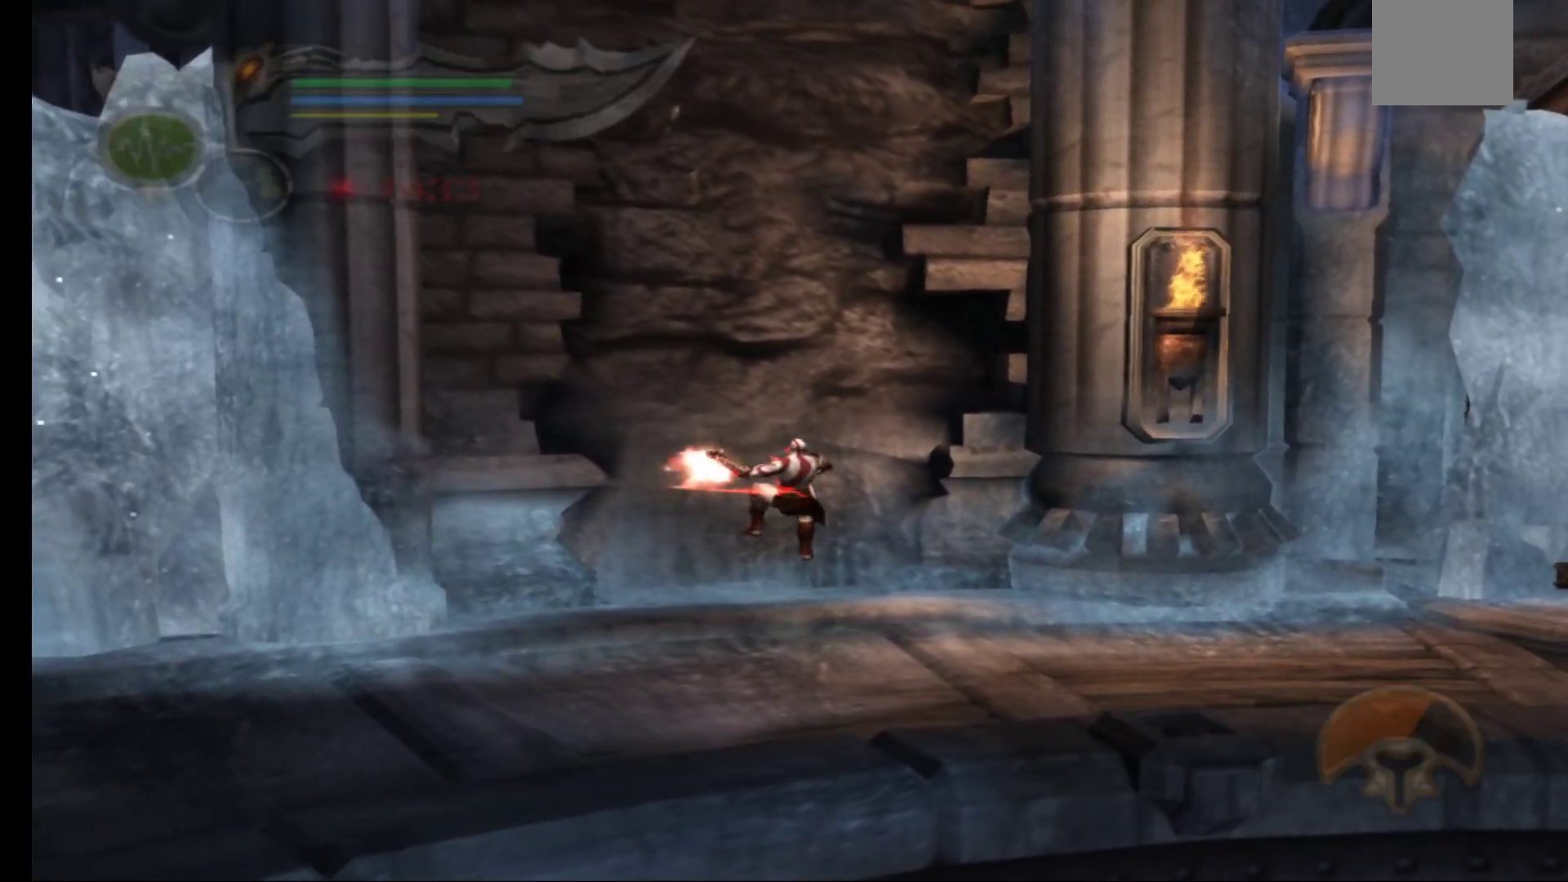
{"buttons": [], "left_stick": "up", "right_stick": "center", "events": [[50, "R1", "up"], [133, "A", "down"], [433, "A", "up"]]}
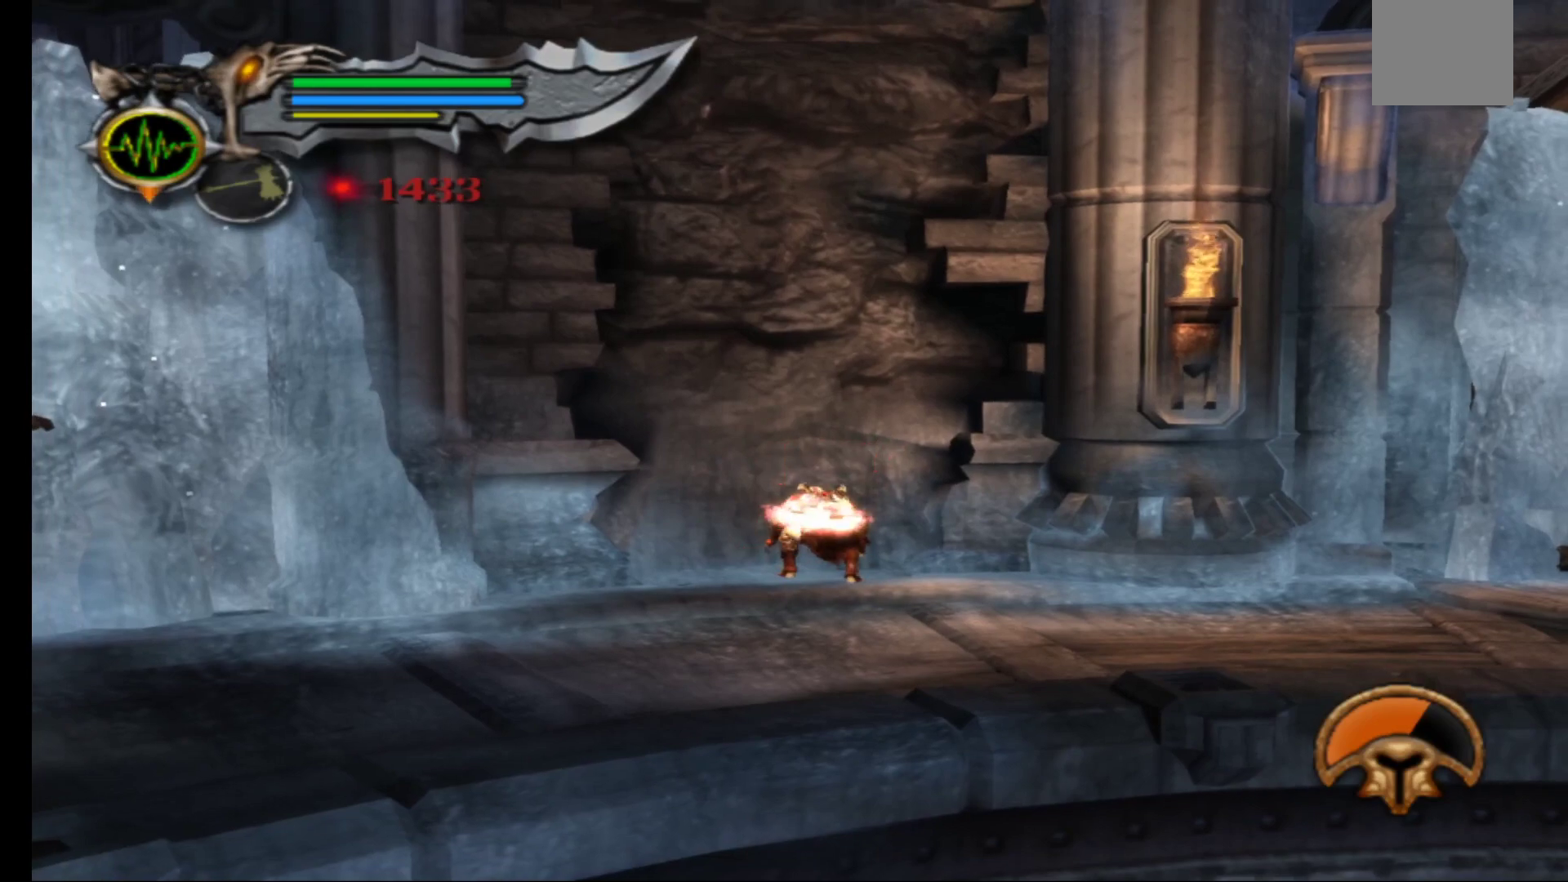
{"buttons": [], "left_stick": "down-right", "right_stick": "center", "events": [[183, "left_stick", "up-right"], [367, "left_stick", "down-right"]]}
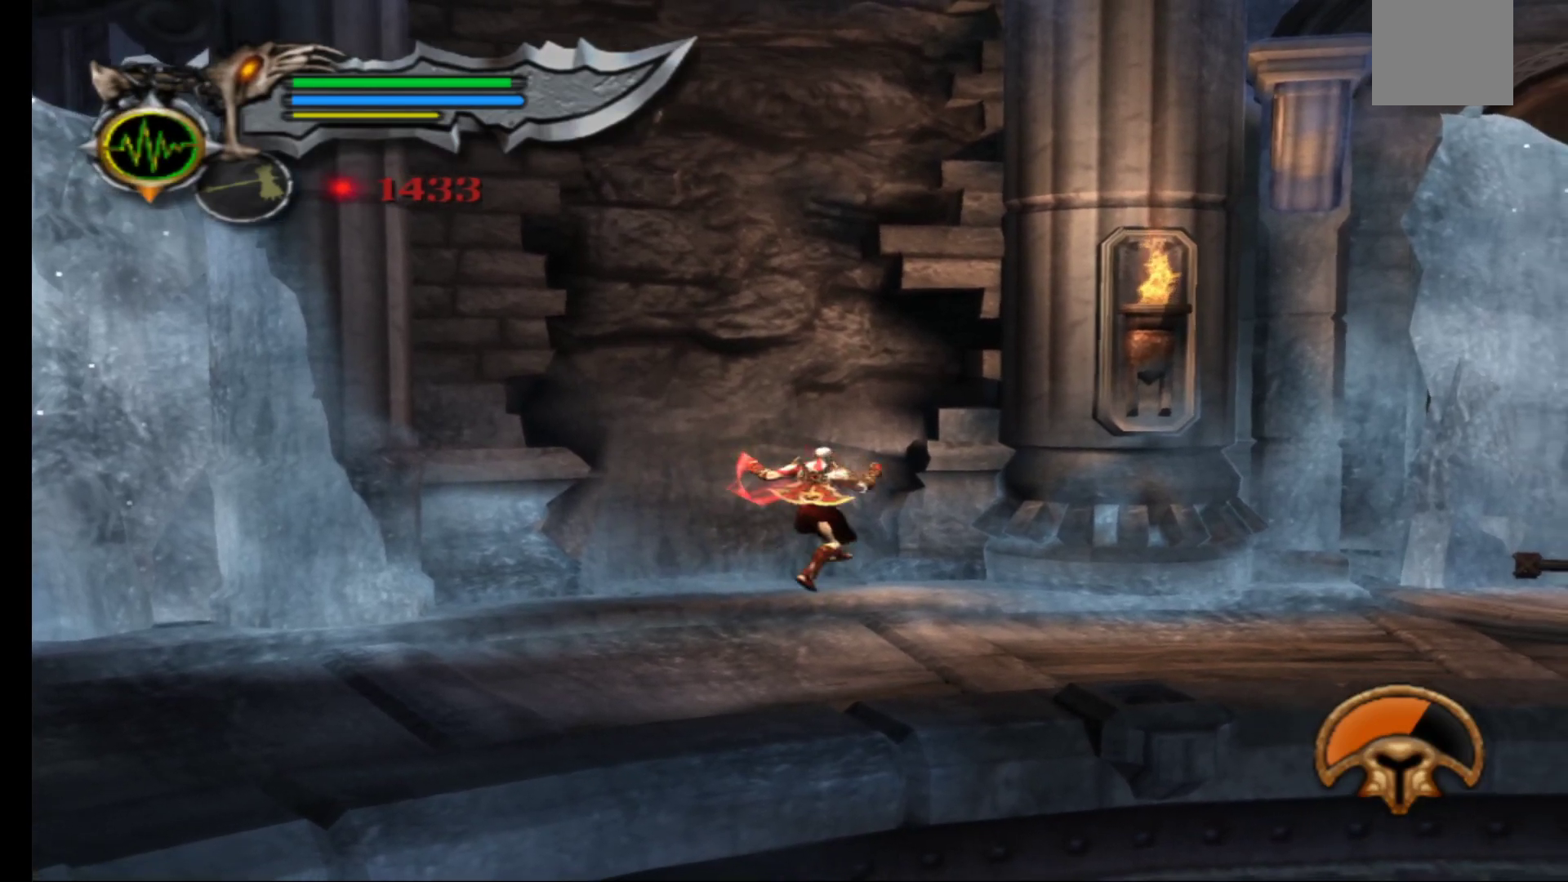
{"buttons": [], "left_stick": "right", "right_stick": "center", "events": [[300, "left_stick", "right"]]}
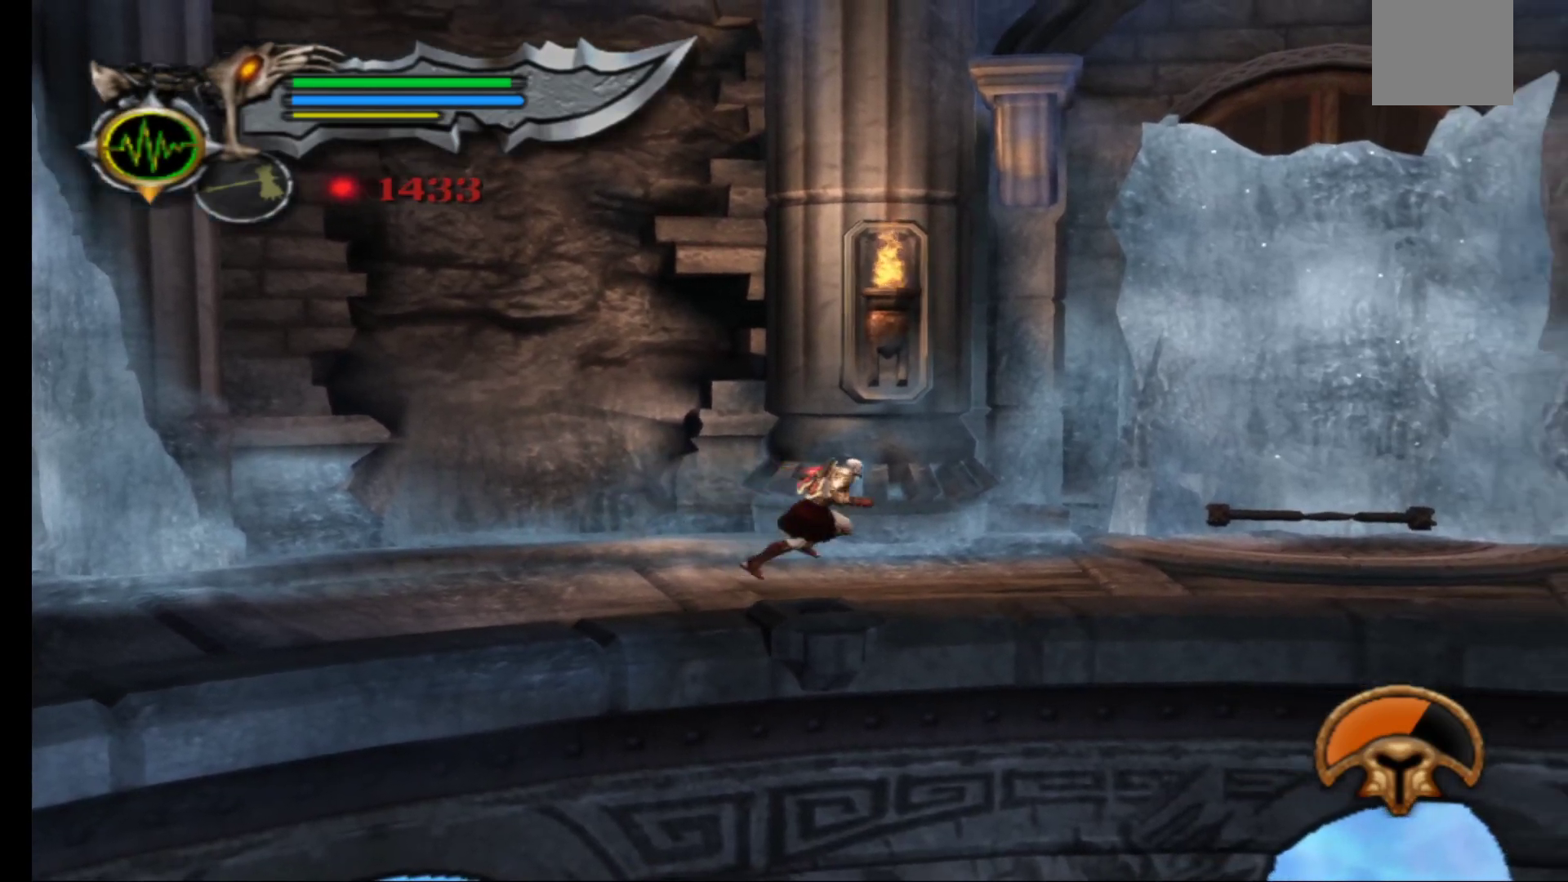
{"buttons": [], "left_stick": "up-right", "right_stick": "center", "events": [[450, "left_stick", "up-right"]]}
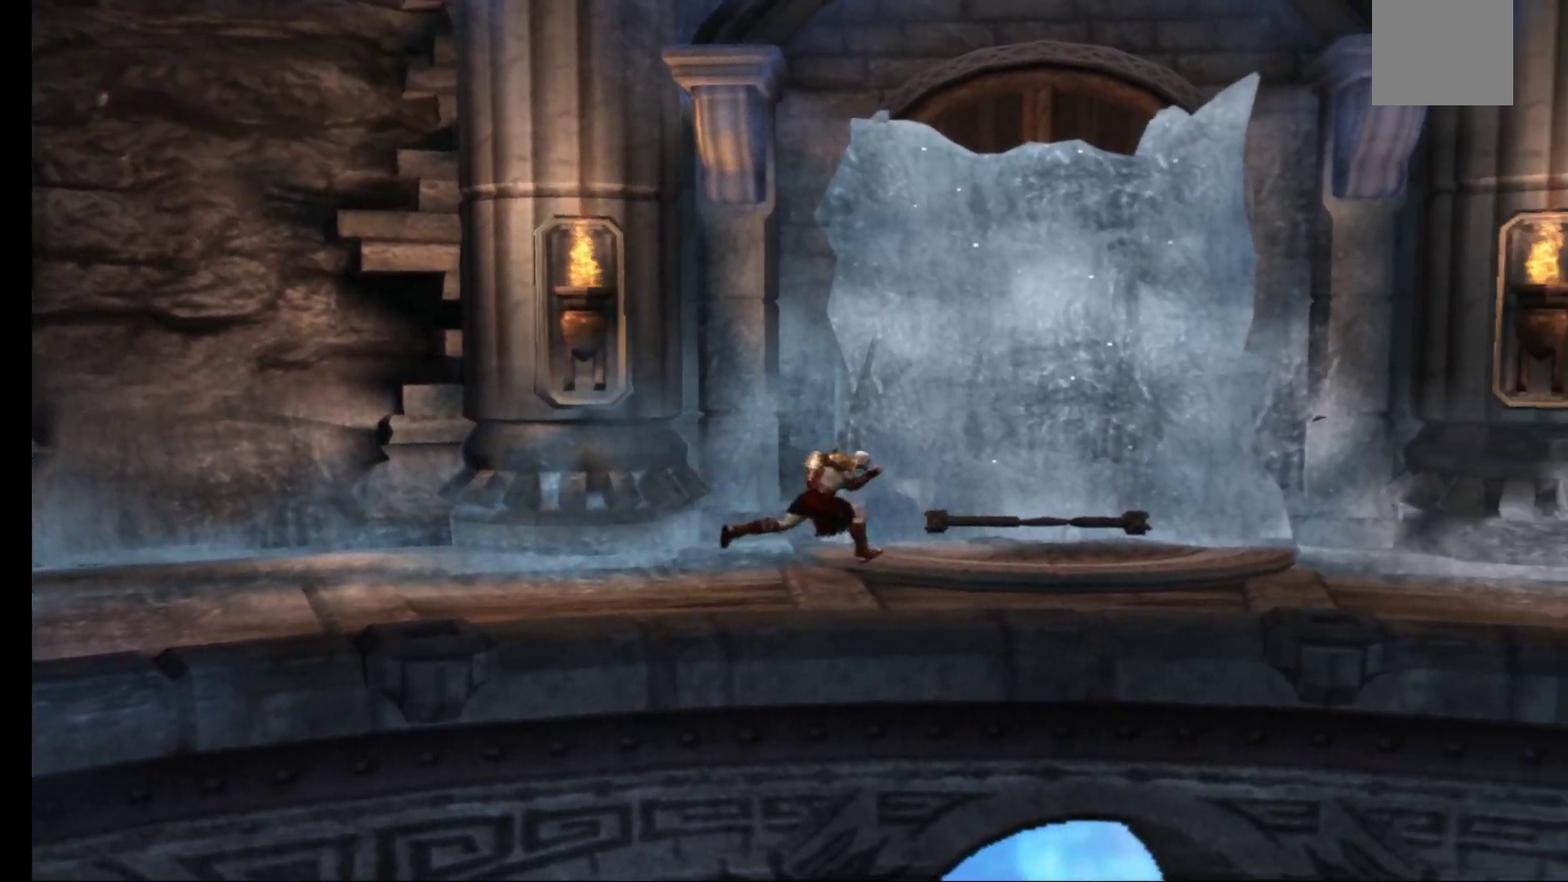
{"buttons": ["R1"], "left_stick": "up-right", "right_stick": "center", "events": [[417, "R1", "down"]]}
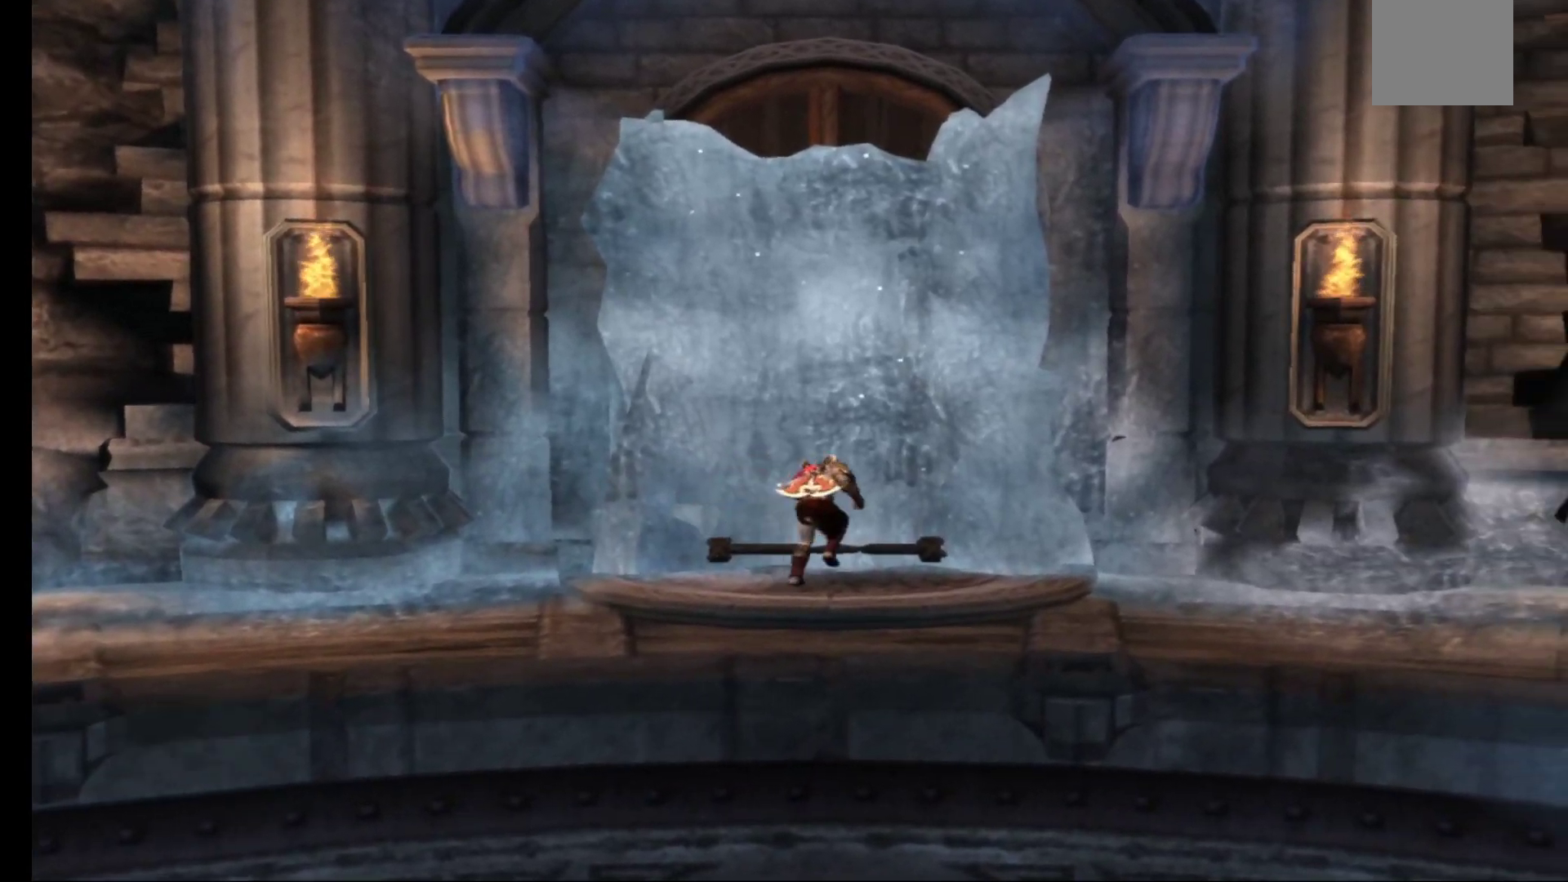
{"buttons": [], "left_stick": "center", "right_stick": "center", "events": [[33, "left_stick", "center"], [133, "R1", "up"]]}
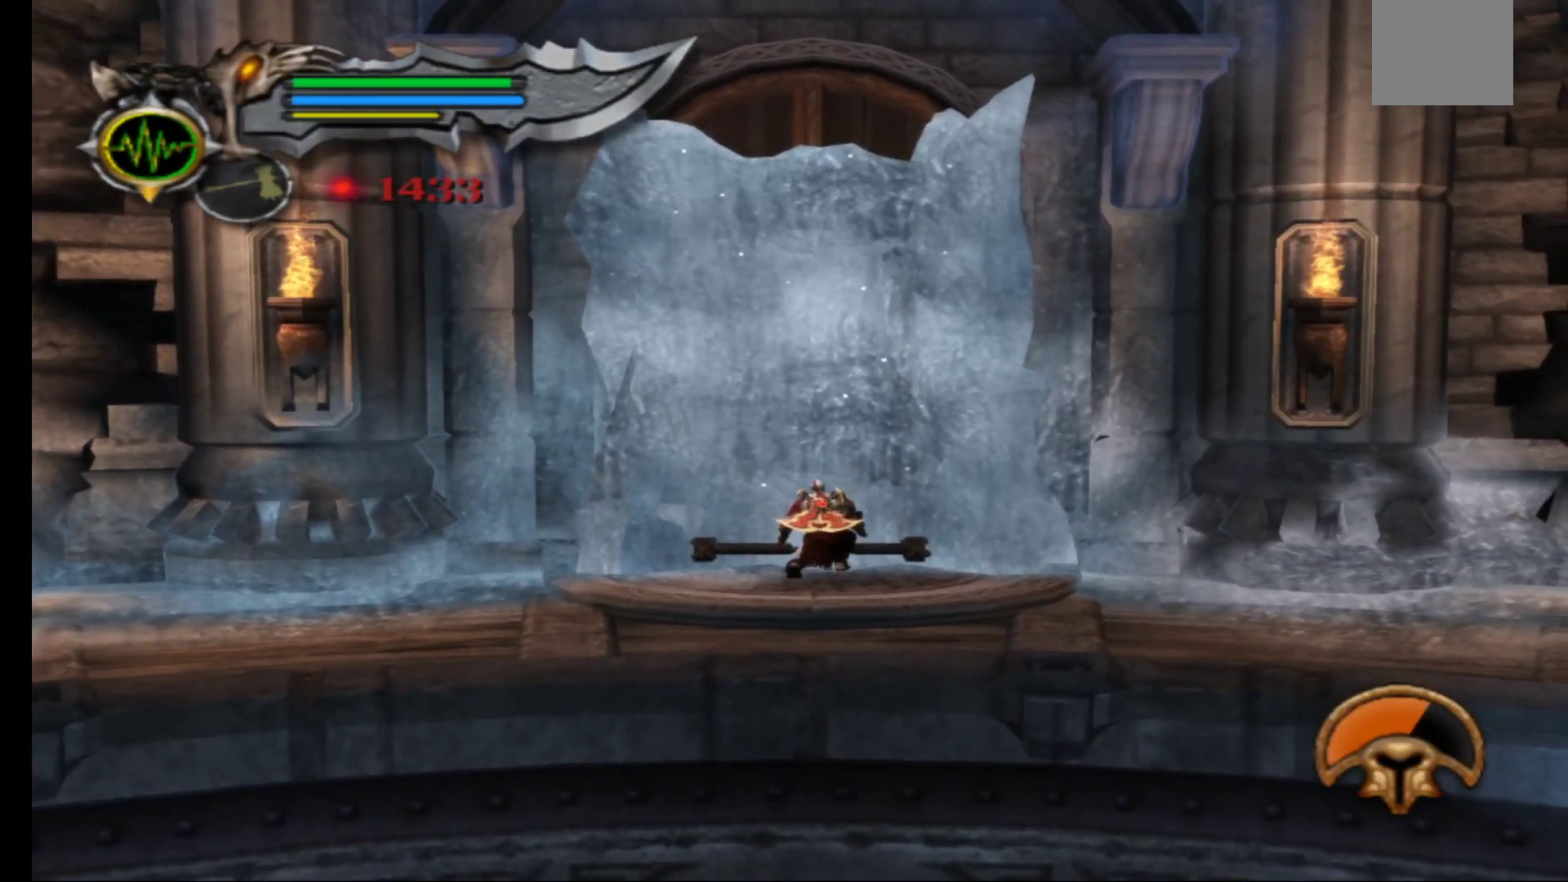
{"buttons": [], "left_stick": "center", "right_stick": "center", "events": []}
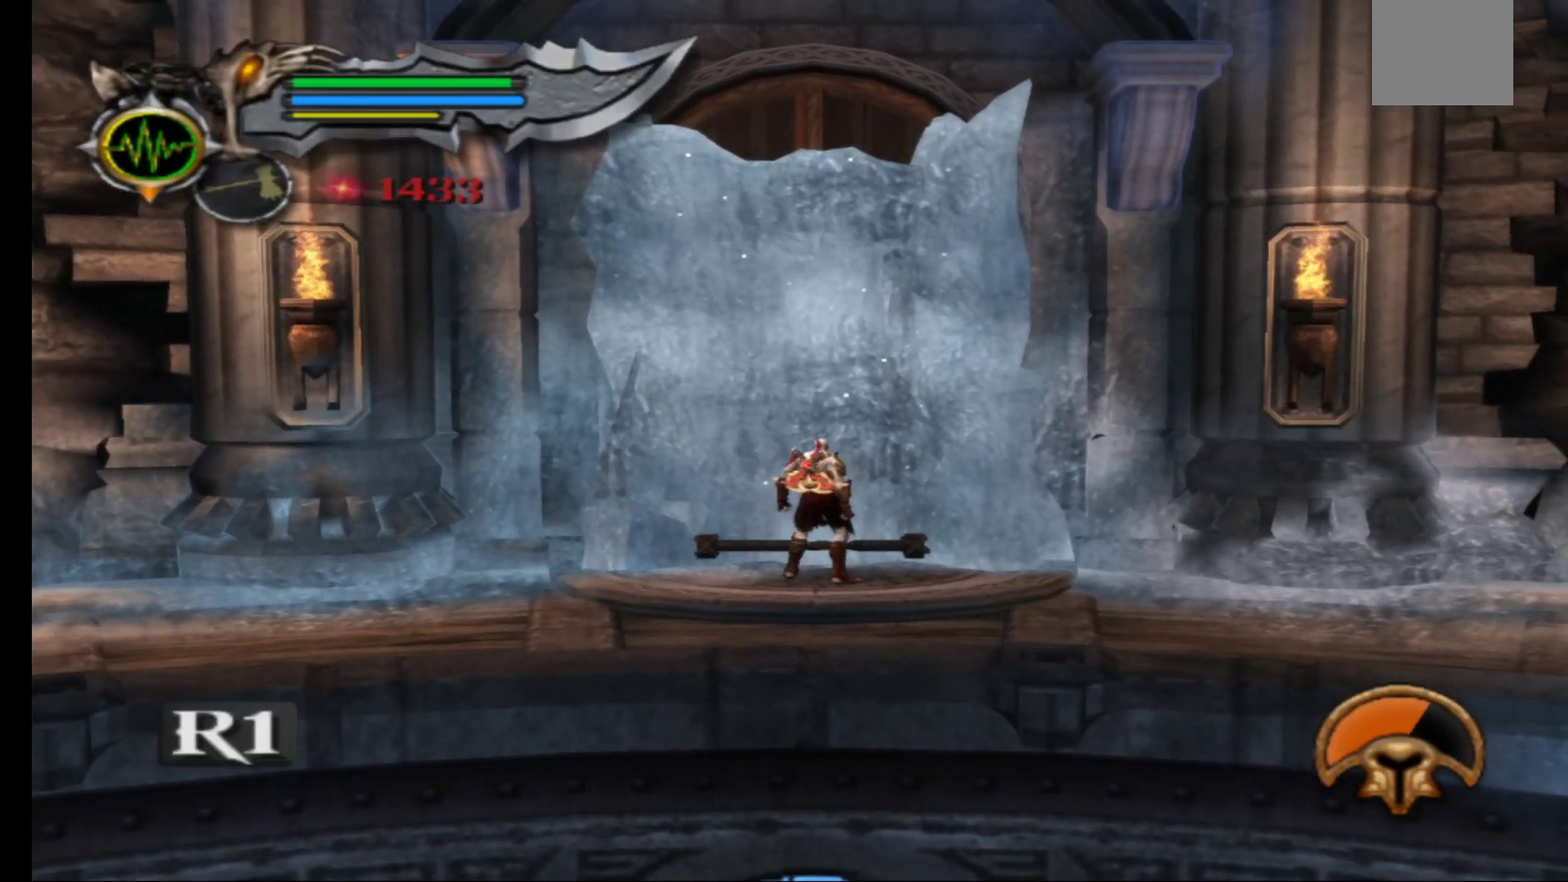
{"buttons": [], "left_stick": "down", "right_stick": "center", "events": [[500, "left_stick", "down"]]}
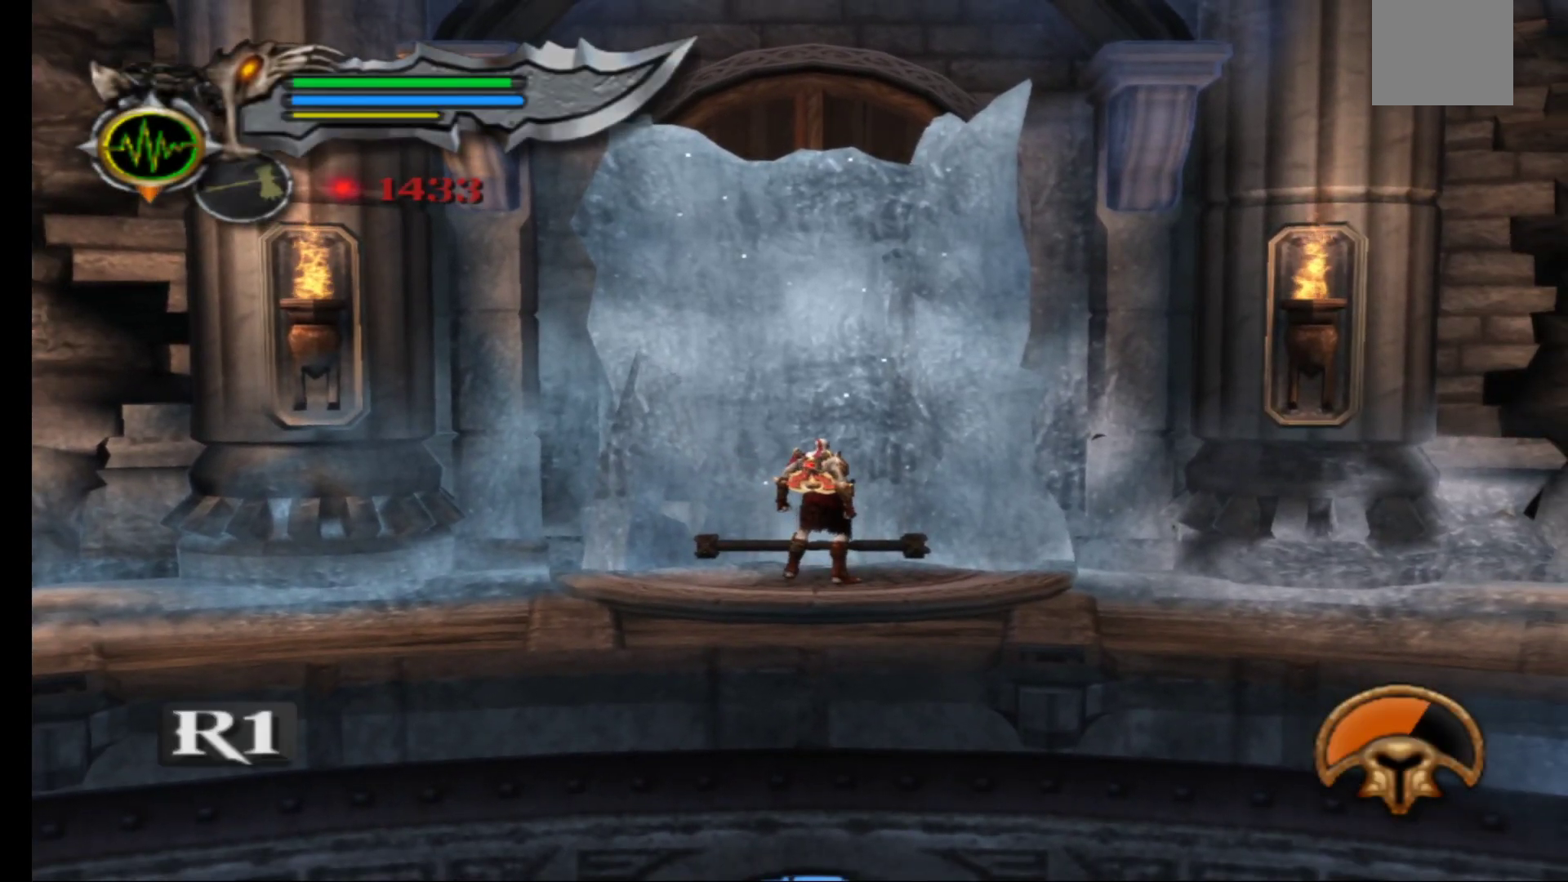
{"buttons": [], "left_stick": "down-right", "right_stick": "center", "events": [[150, "left_stick", "down-right"]]}
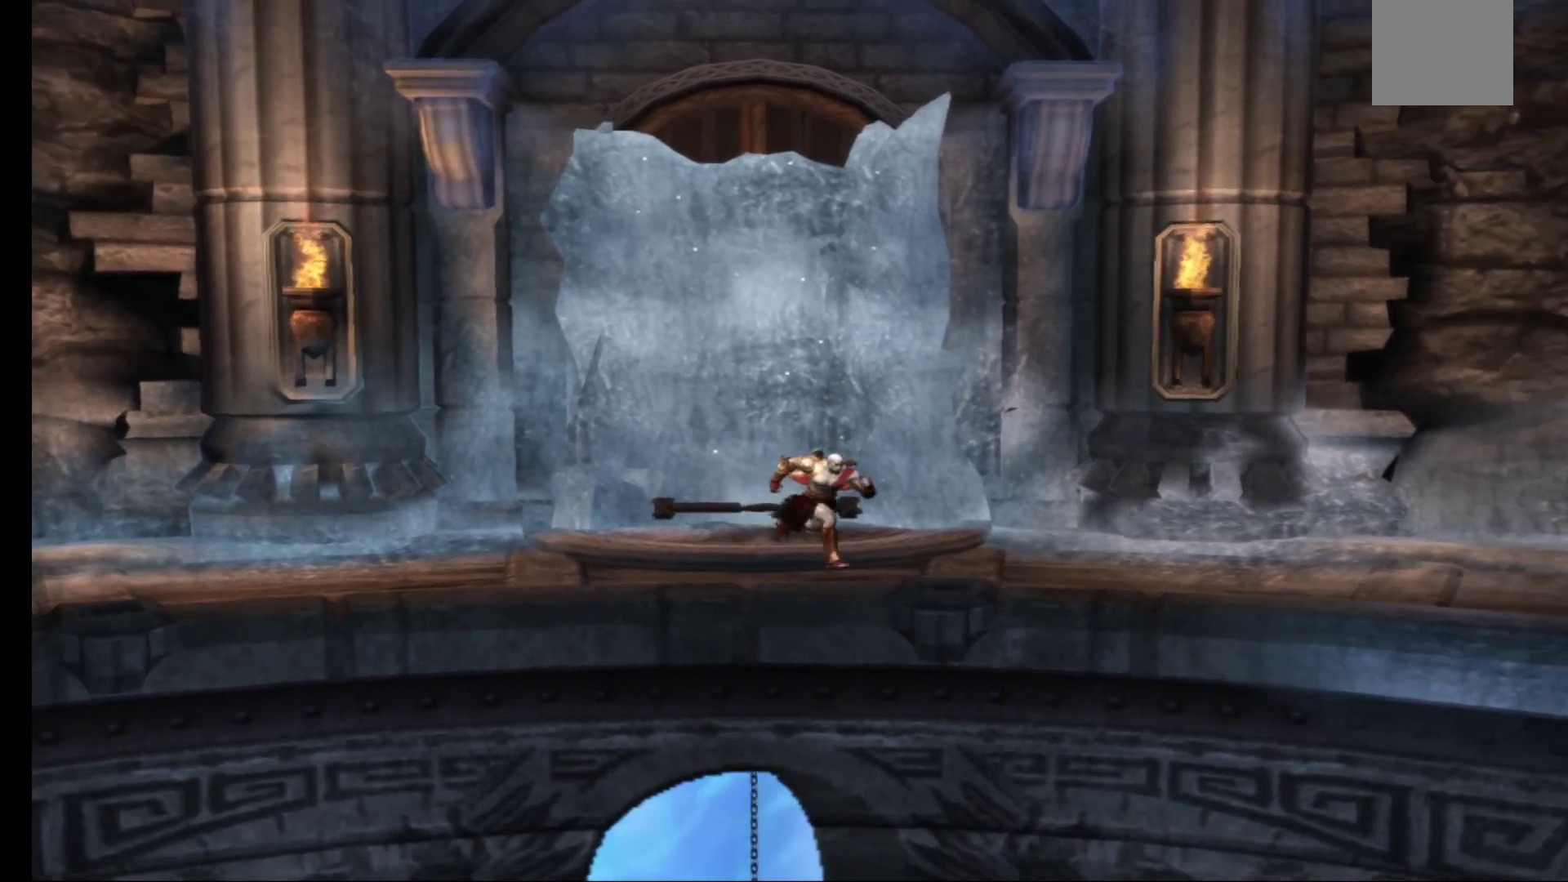
{"buttons": [], "left_stick": "right", "right_stick": "center", "events": [[167, "left_stick", "right"]]}
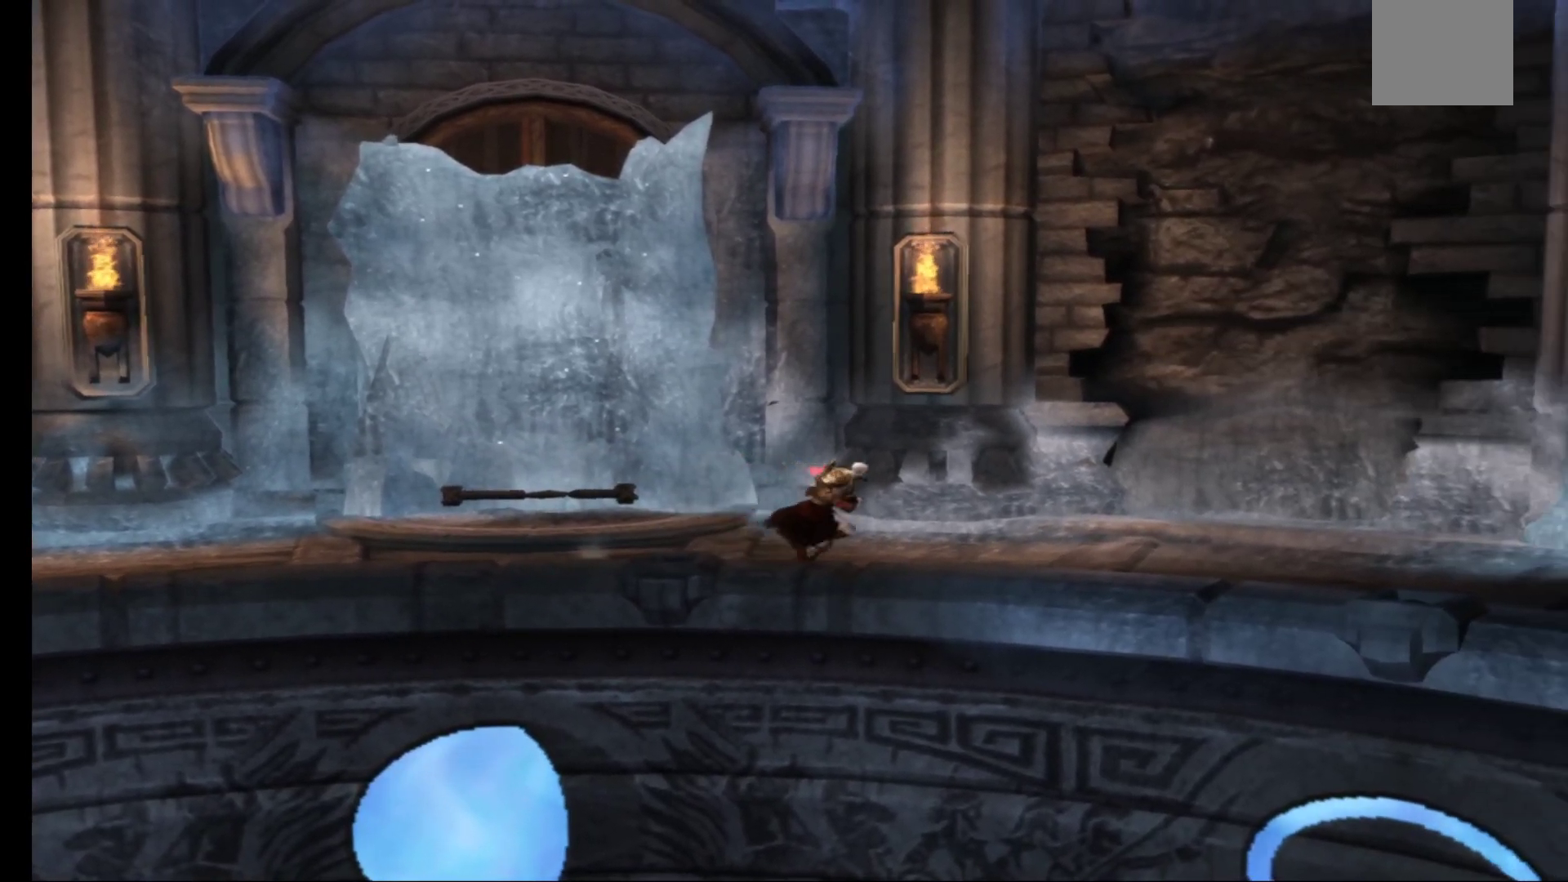
{"buttons": [], "left_stick": "right", "right_stick": "center", "events": []}
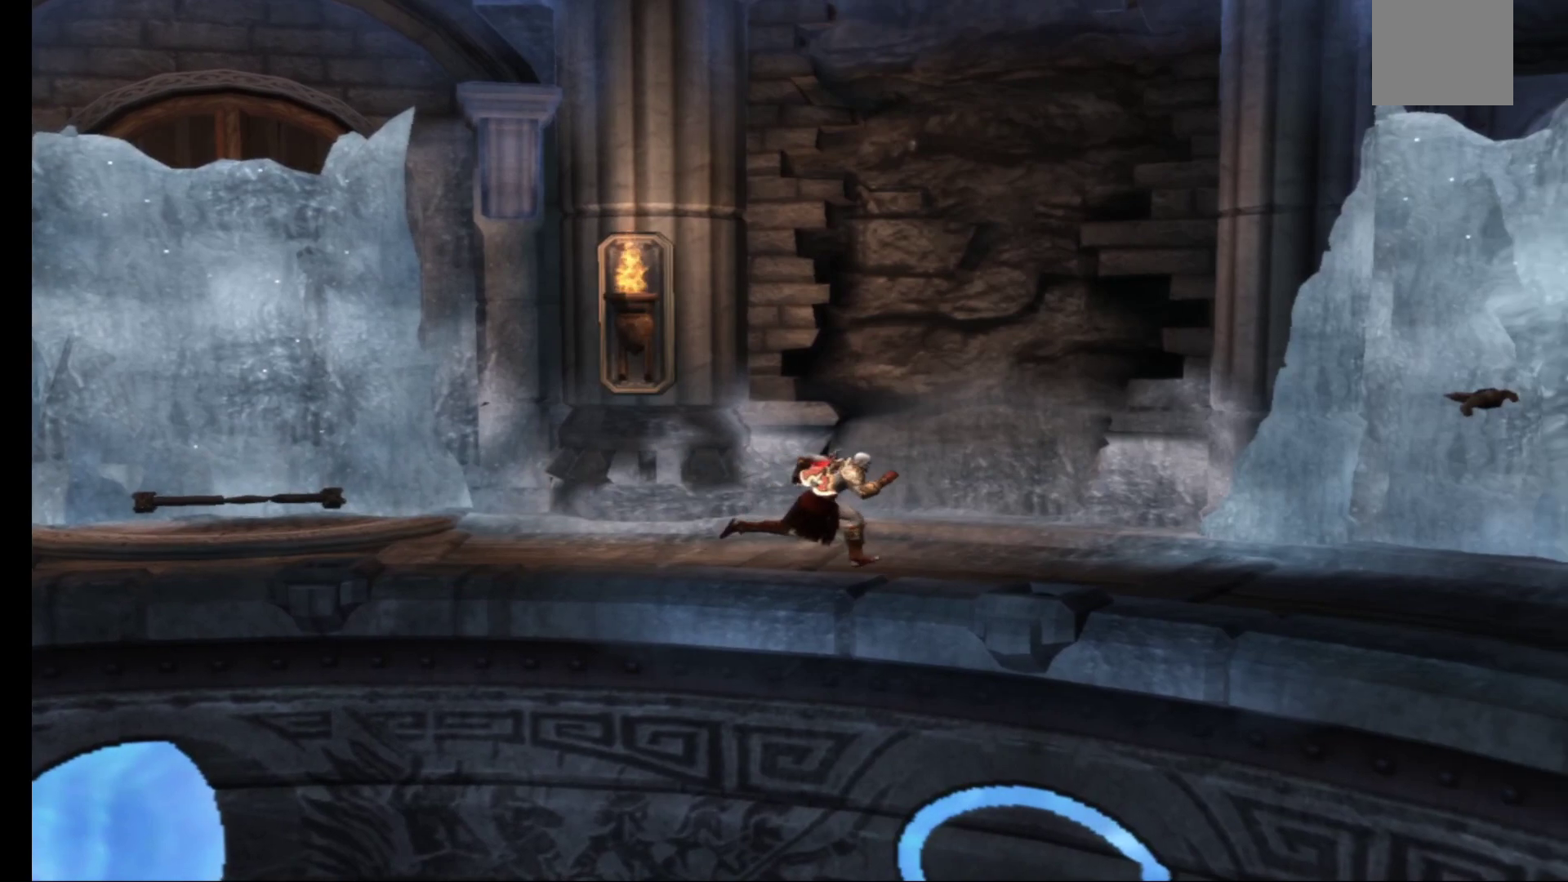
{"buttons": [], "left_stick": "right", "right_stick": "center", "events": []}